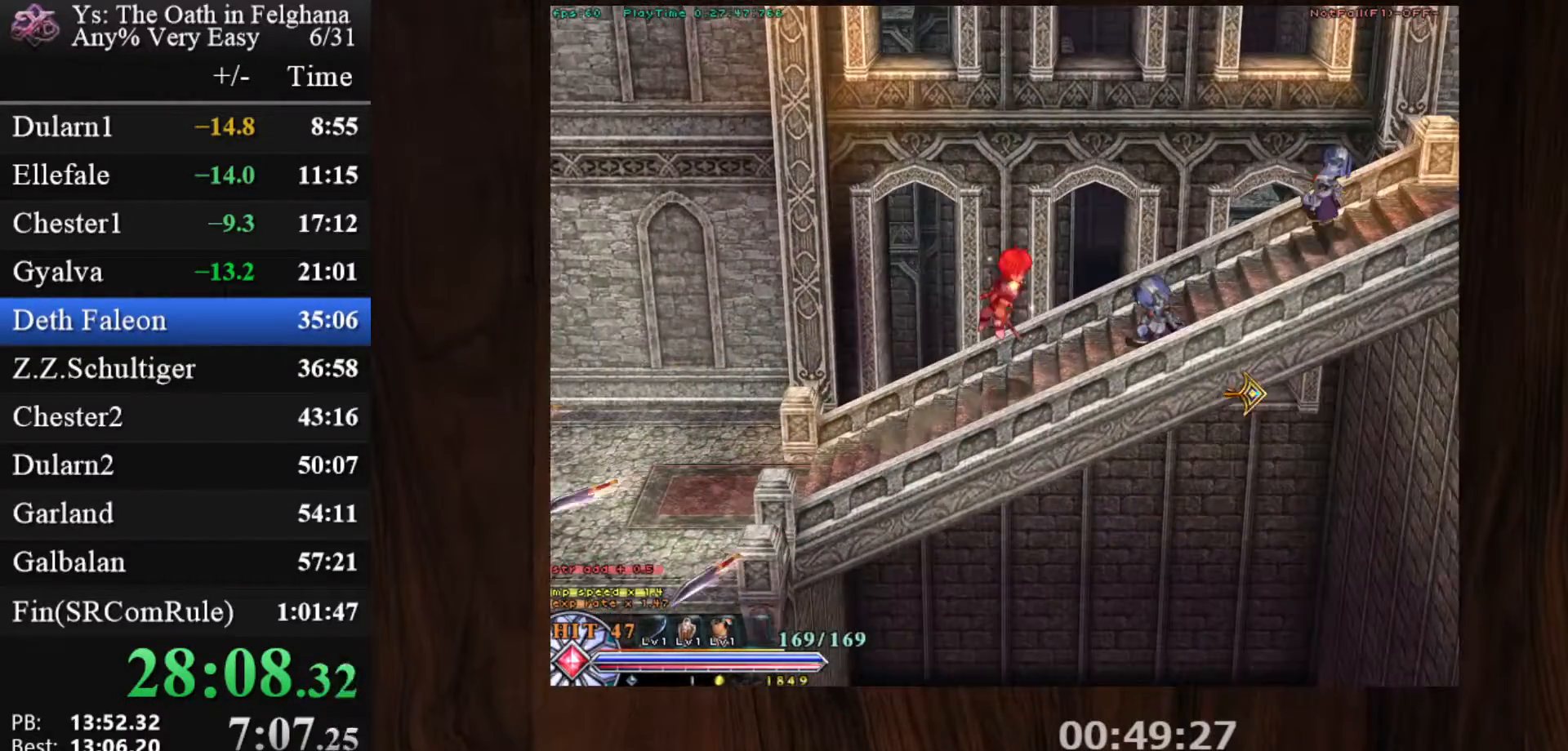
Gameplay with keyboard and mouse; each line is a JSON object with the keys and mouse buttons held at the frame after it. "events" lists presses ("down") and releases ("up") of "c", "ctrl", "d", "down", "left", "right", "s", "shift", "space", "up", "v", "x", "z", "mouse_left", "mouse_wheel" and "mouse_right" between this image and that frame as [ms after this image, input, new state], when the widget could be followed in between. "mouse_left", "mouse_wheel", "mouse_right" = the "left", "wheel", "right" buttons of the "mouse" list. No other keys are recorded. "wheel" means that the mouse wheel is clicked or scrolled. Mouse movement is not recorded. Not read: other_keys.
{"keys": ["c"], "mouse": ["left"], "events": [[17, "x", "up"], [67, "x", "down"], [200, "x", "up"]]}
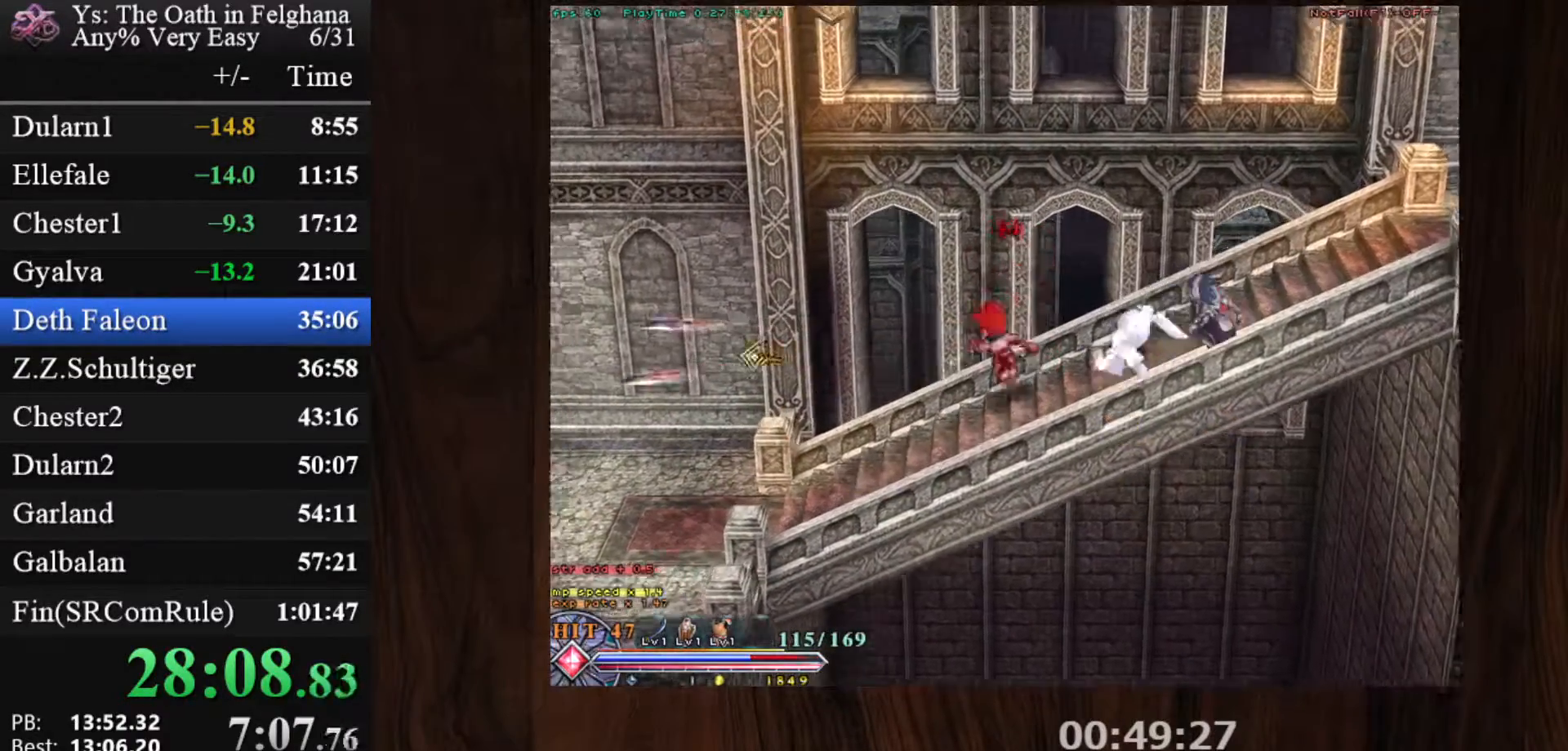
{"keys": ["c", "x"], "mouse": ["left"], "events": [[217, "x", "down"], [367, "x", "up"], [500, "x", "down"]]}
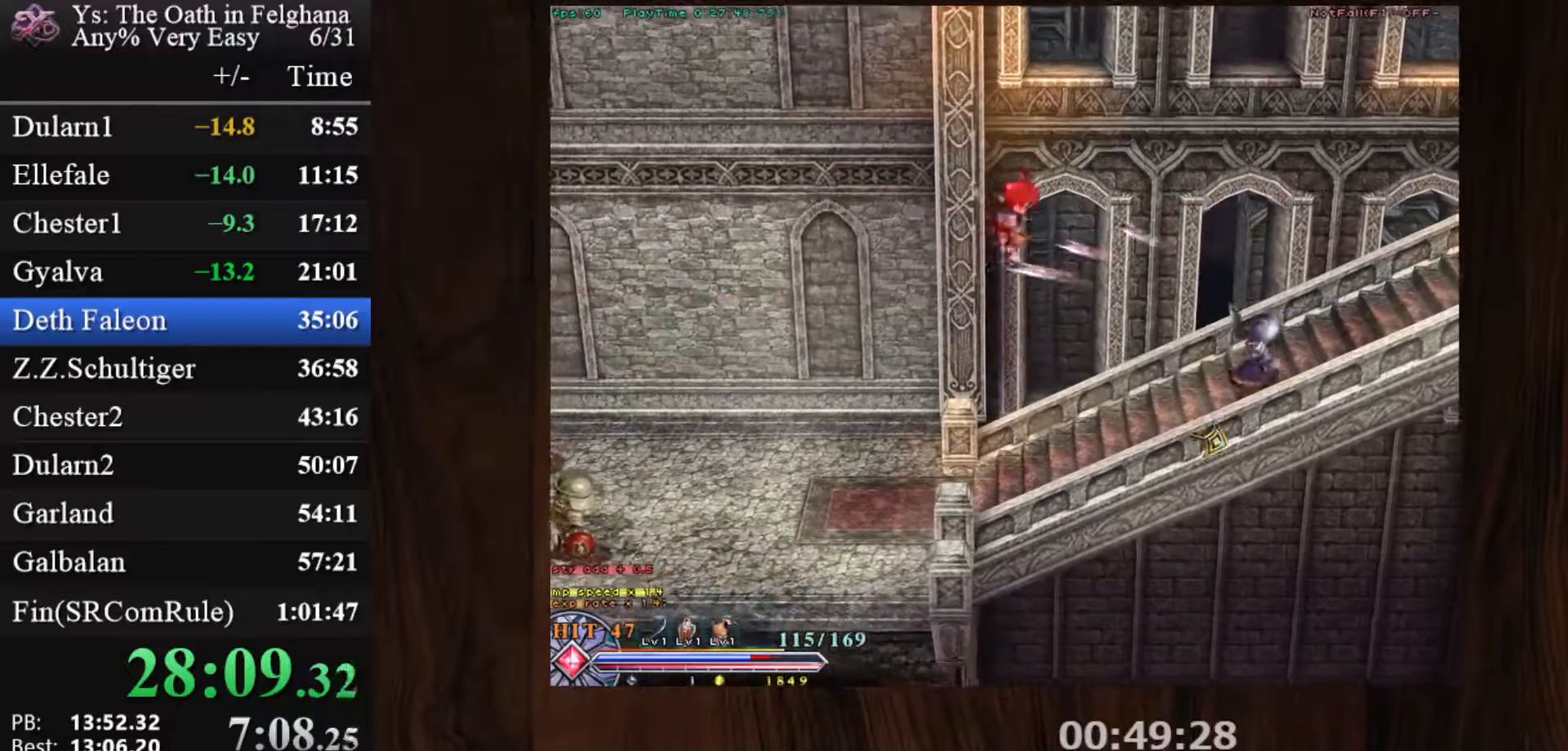
{"keys": ["c"], "mouse": ["left"], "events": [[133, "x", "up"]]}
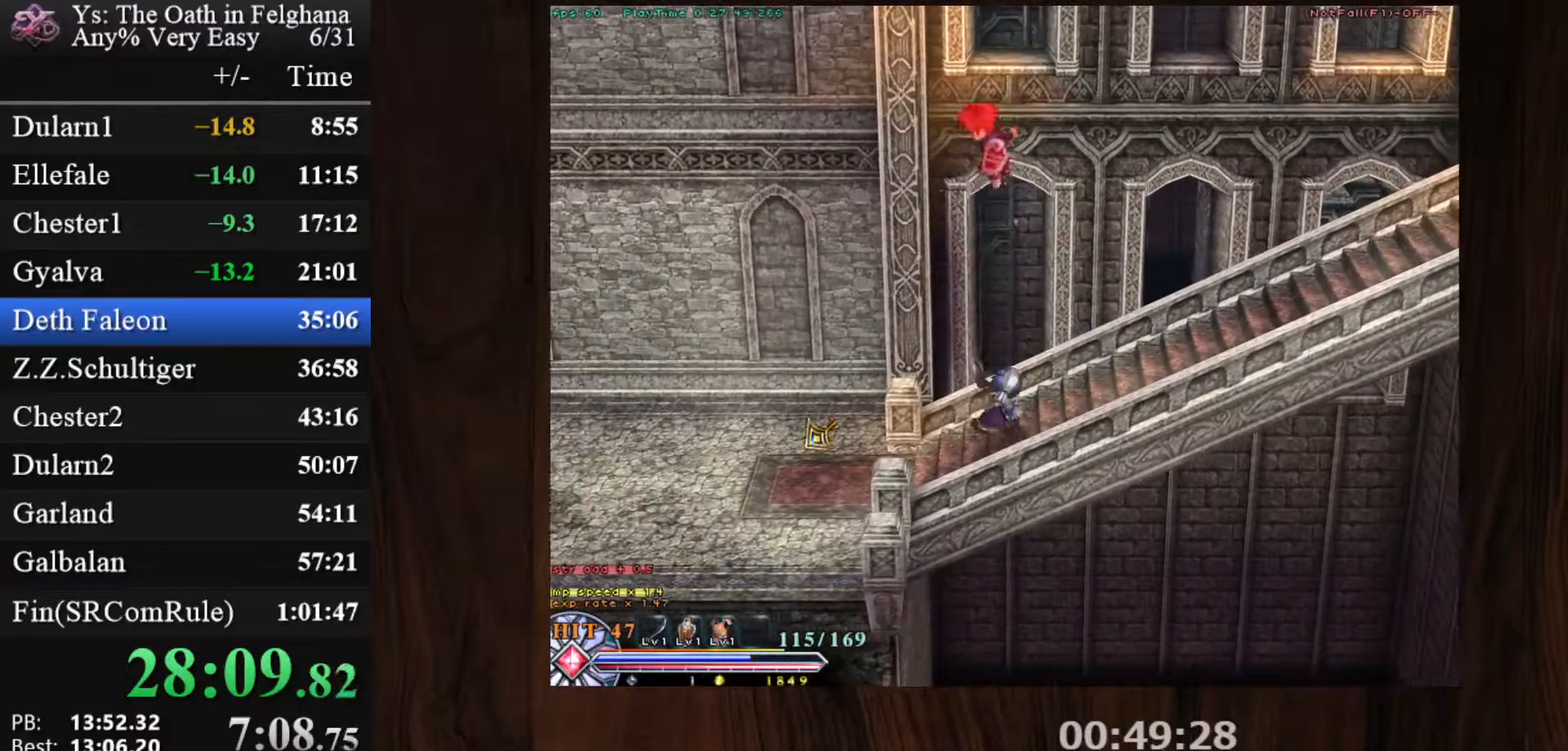
{"keys": ["c", "z"], "mouse": ["left"], "events": [[17, "z", "down"]]}
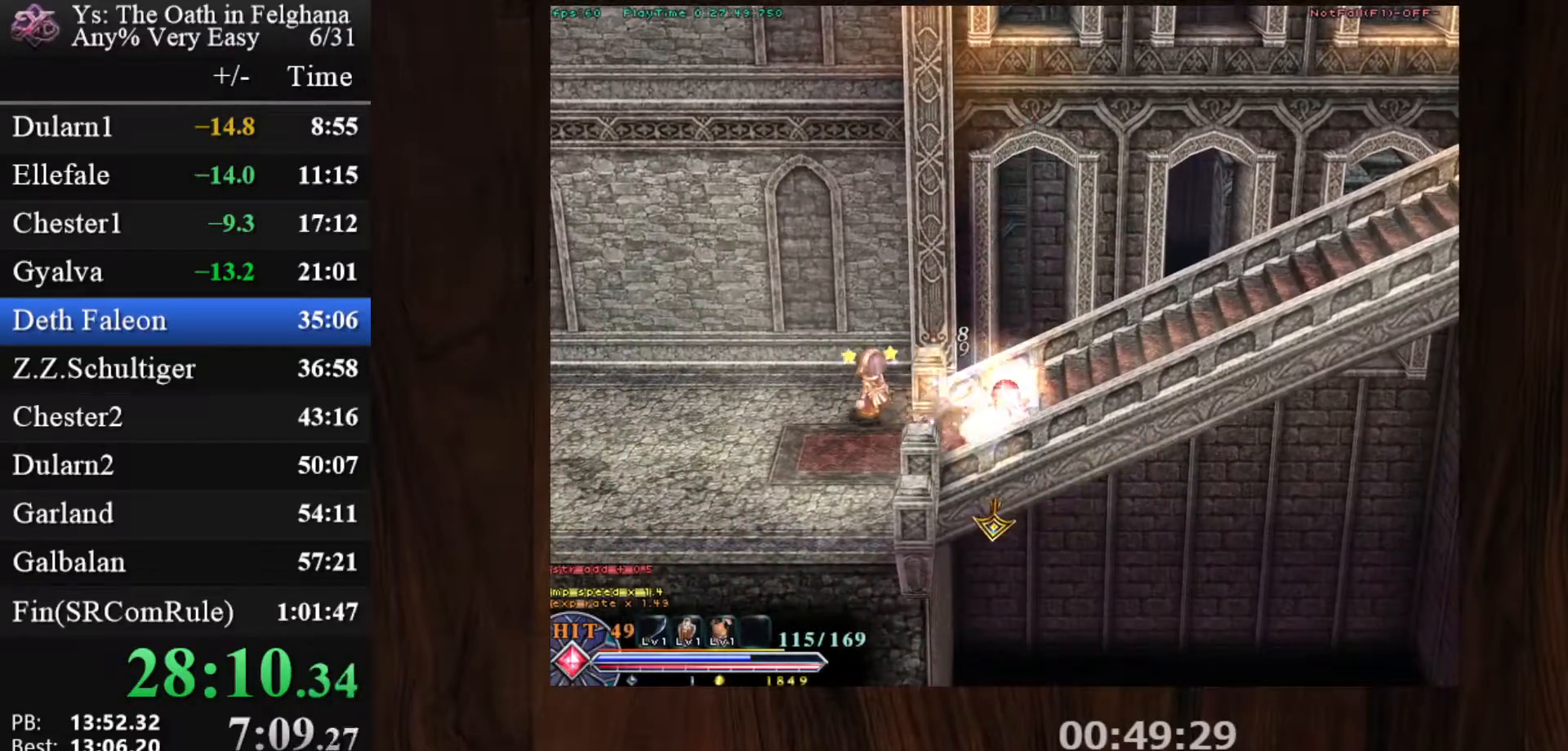
{"keys": ["c"], "mouse": ["left"], "events": [[33, "z", "up"]]}
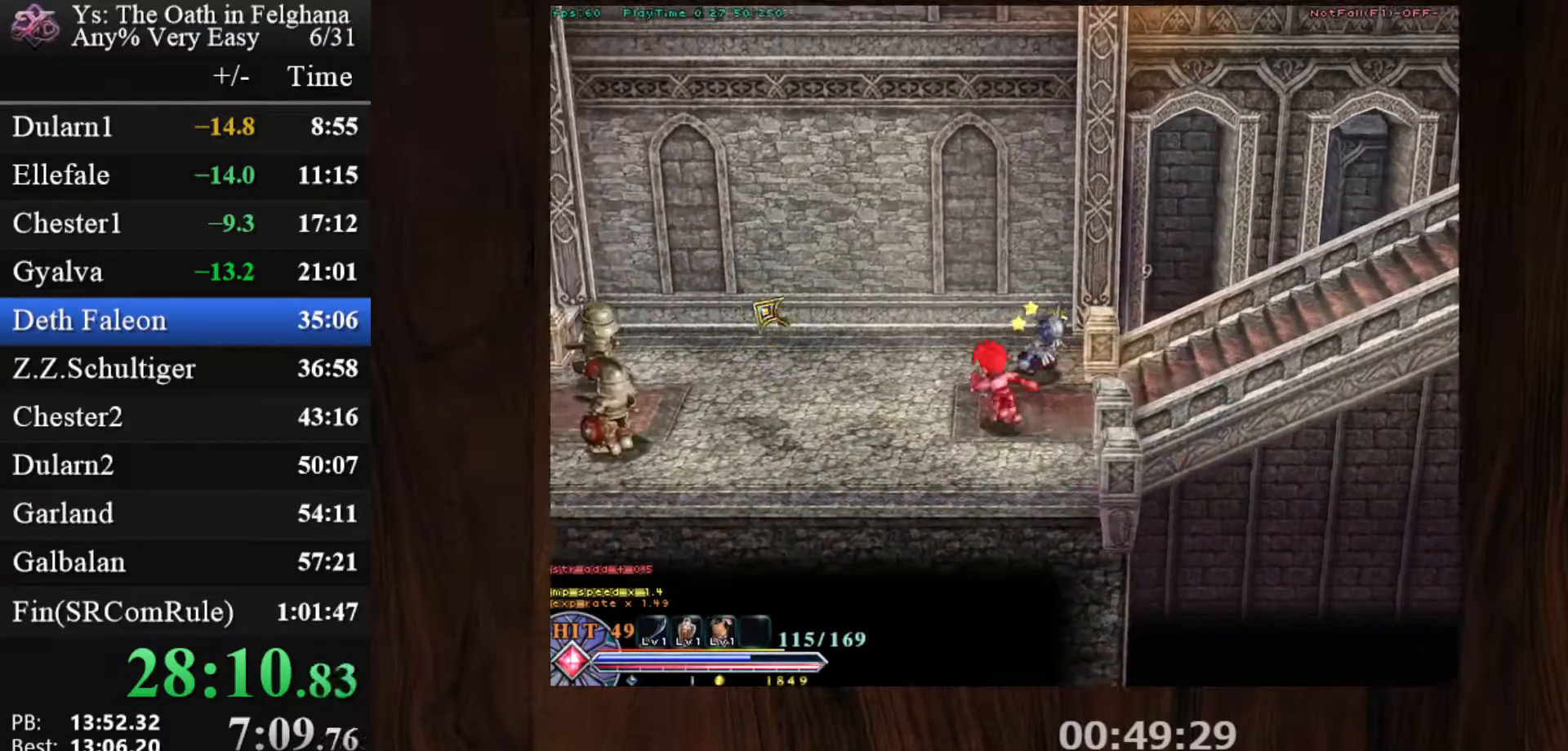
{"keys": ["c", "z"], "mouse": [], "events": [[83, "z", "down"], [183, "z", "up"], [283, "z", "down"], [367, "z", "up"], [400, "mouse_left", "up"], [400, "z", "down"]]}
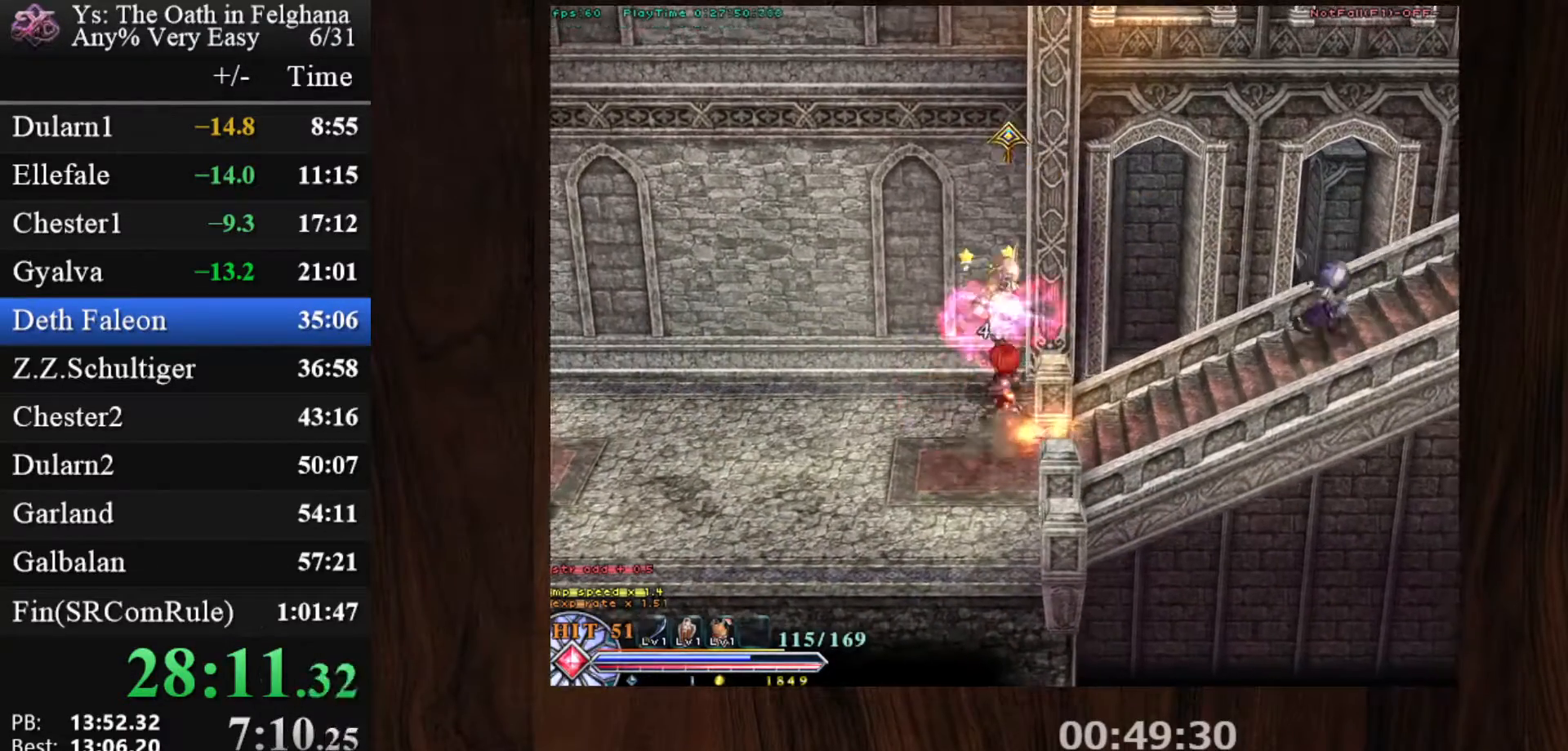
{"keys": ["c", "z"], "mouse": [], "events": [[67, "z", "up"], [100, "z", "down"], [250, "z", "up"], [300, "z", "down"], [433, "z", "up"], [483, "z", "down"]]}
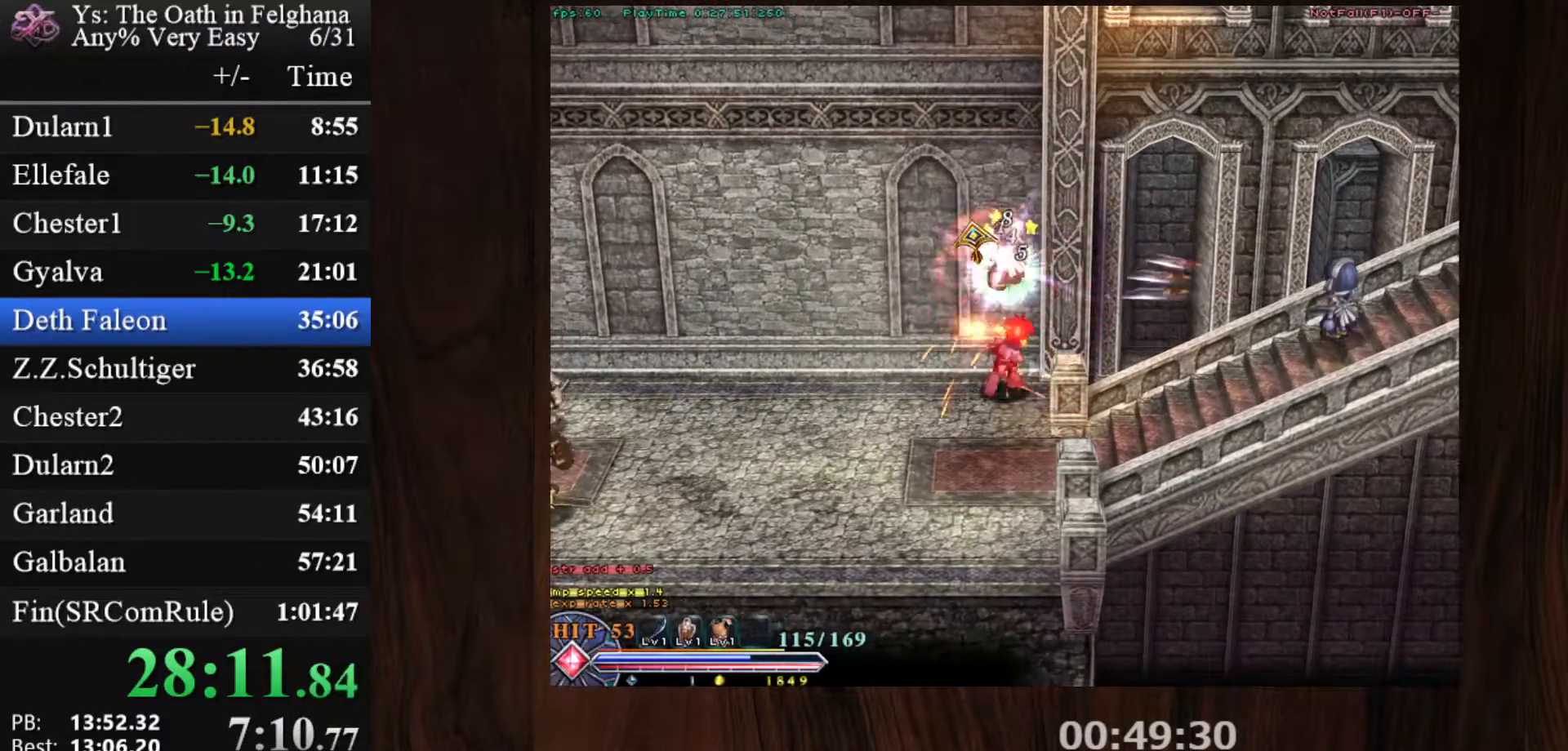
{"keys": ["c", "z"], "mouse": [], "events": [[83, "z", "up"], [167, "z", "down"], [267, "z", "up"], [300, "z", "down"], [450, "z", "up"], [500, "z", "down"]]}
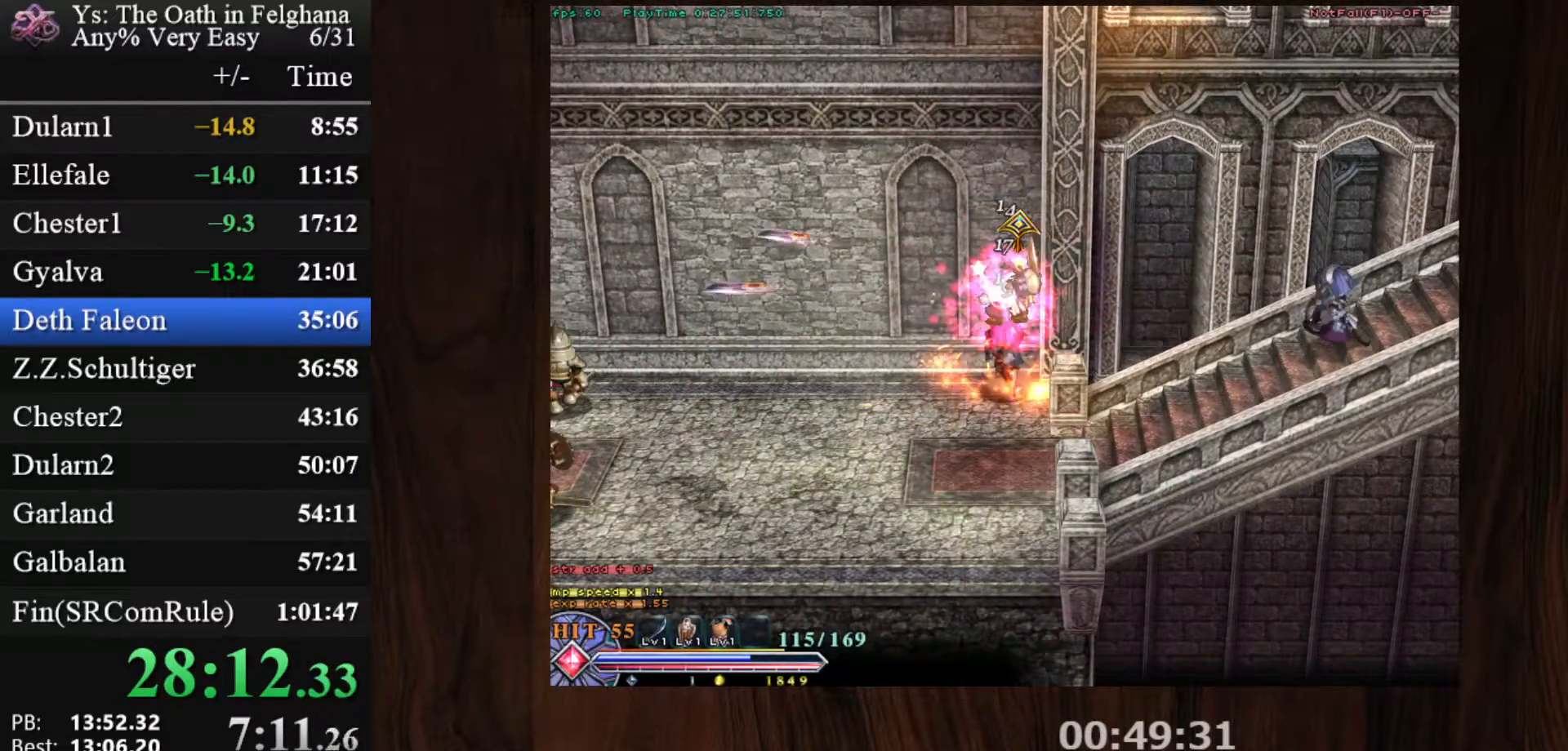
{"keys": ["c", "z"], "mouse": [], "events": [[133, "z", "up"], [183, "z", "down"], [283, "z", "up"], [367, "z", "down"]]}
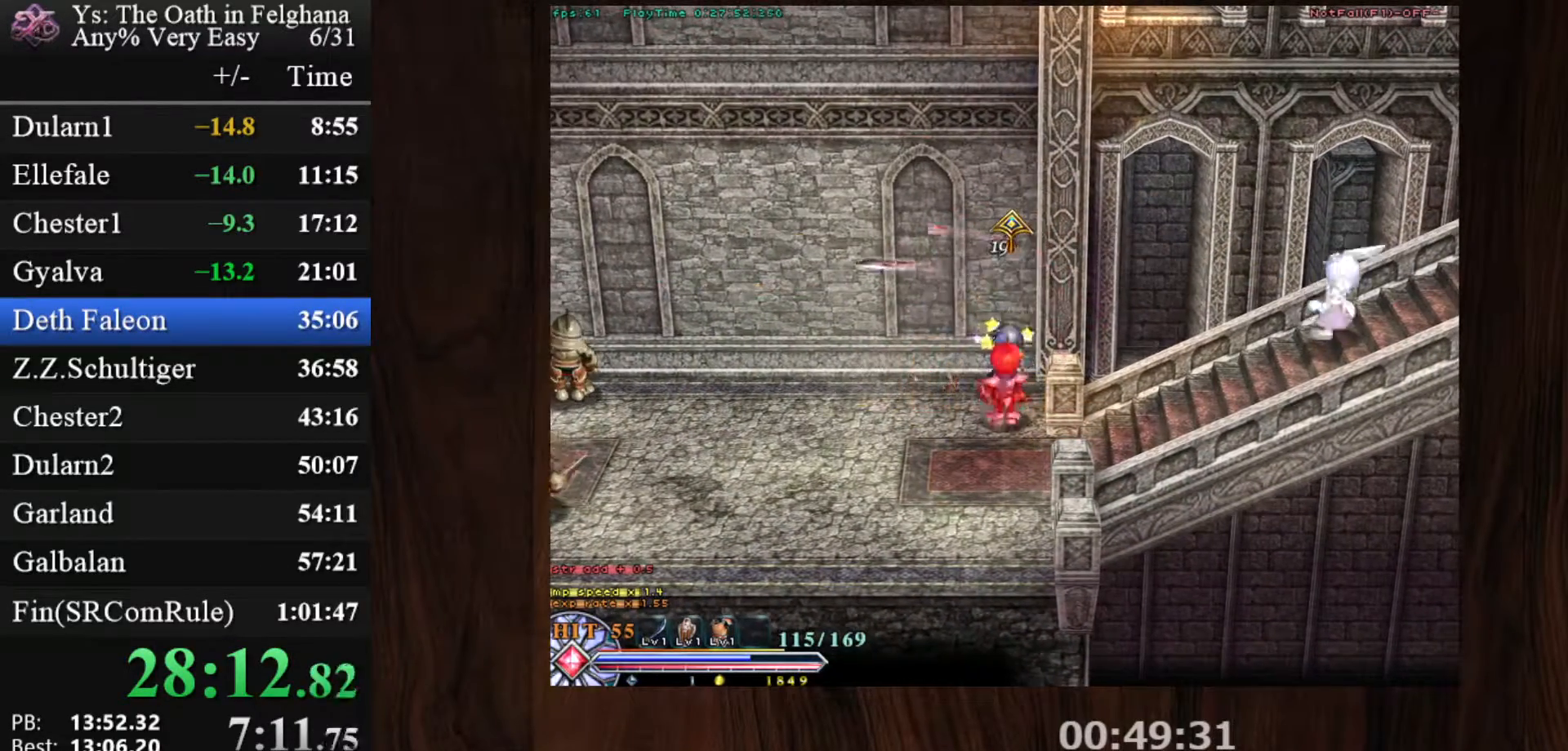
{"keys": ["c", "z"], "mouse": [], "events": [[17, "z", "up"], [50, "z", "down"], [150, "z", "up"], [200, "z", "down"], [333, "z", "up"], [383, "z", "down"]]}
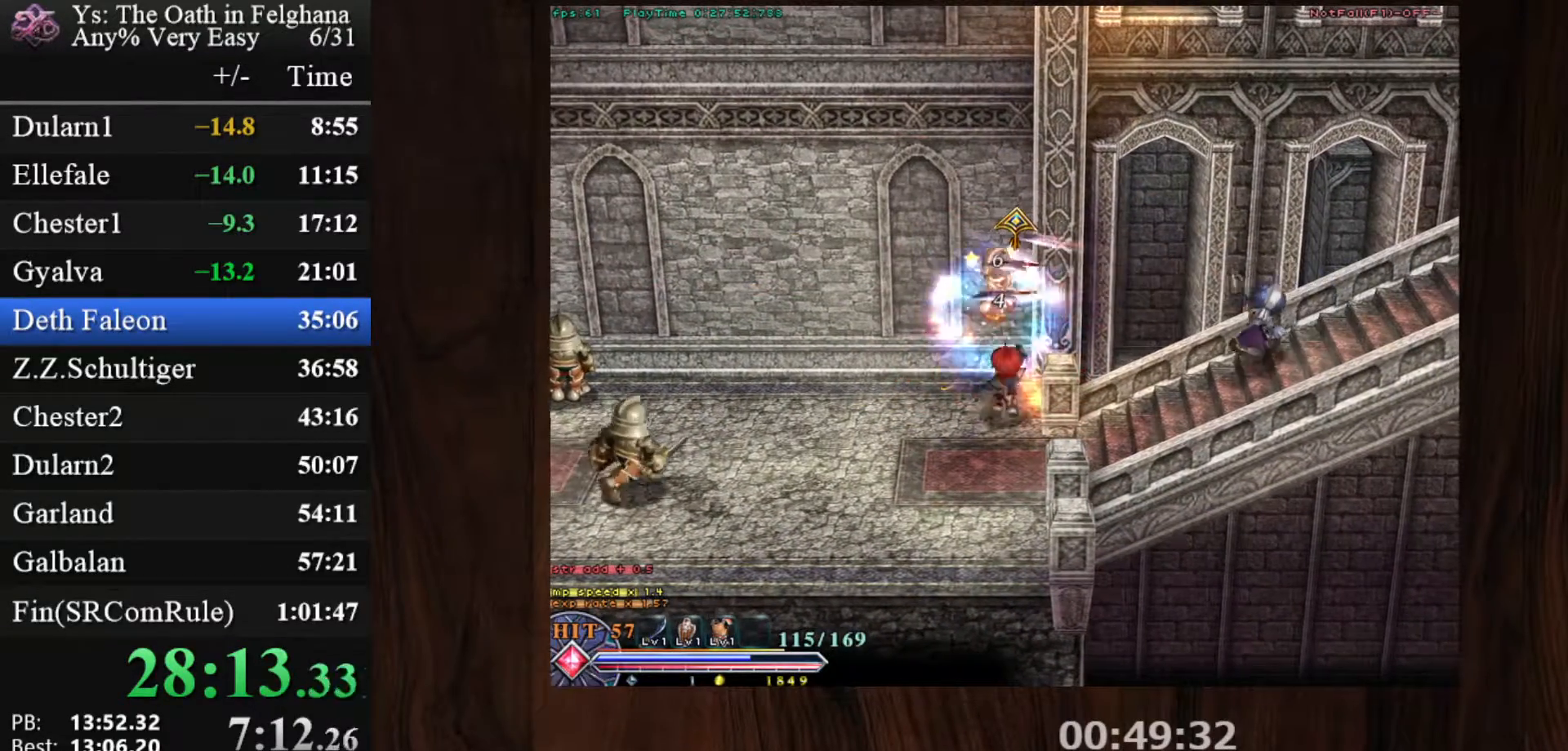
{"keys": ["c", "z"], "mouse": [], "events": [[33, "z", "up"], [67, "z", "down"], [217, "z", "up"], [267, "z", "down"], [400, "z", "up"], [450, "z", "down"]]}
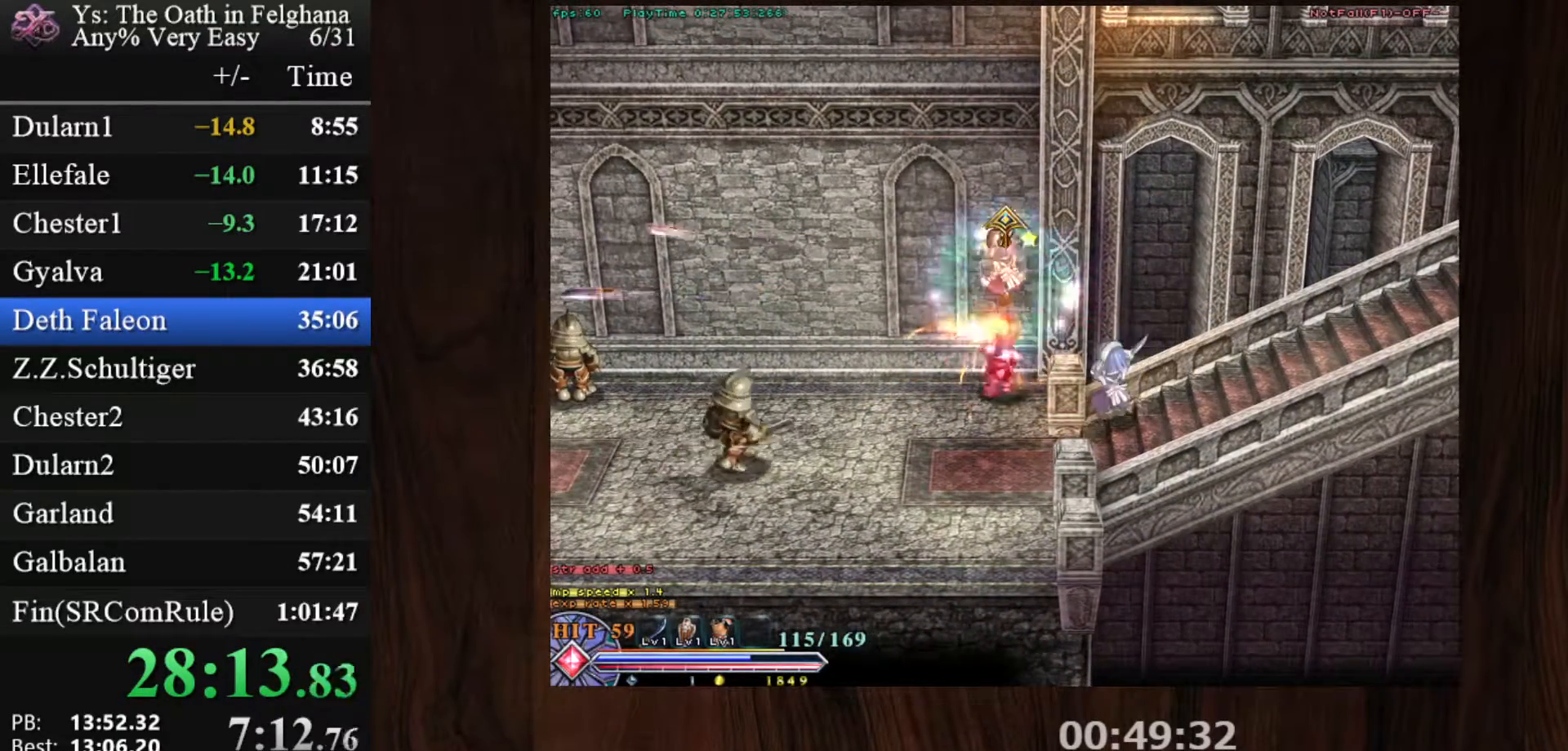
{"keys": [], "mouse": ["left"], "events": [[33, "z", "up"], [83, "z", "down"], [233, "c", "up"], [233, "mouse_left", "down"], [233, "z", "up"], [317, "x", "down"], [417, "x", "up"]]}
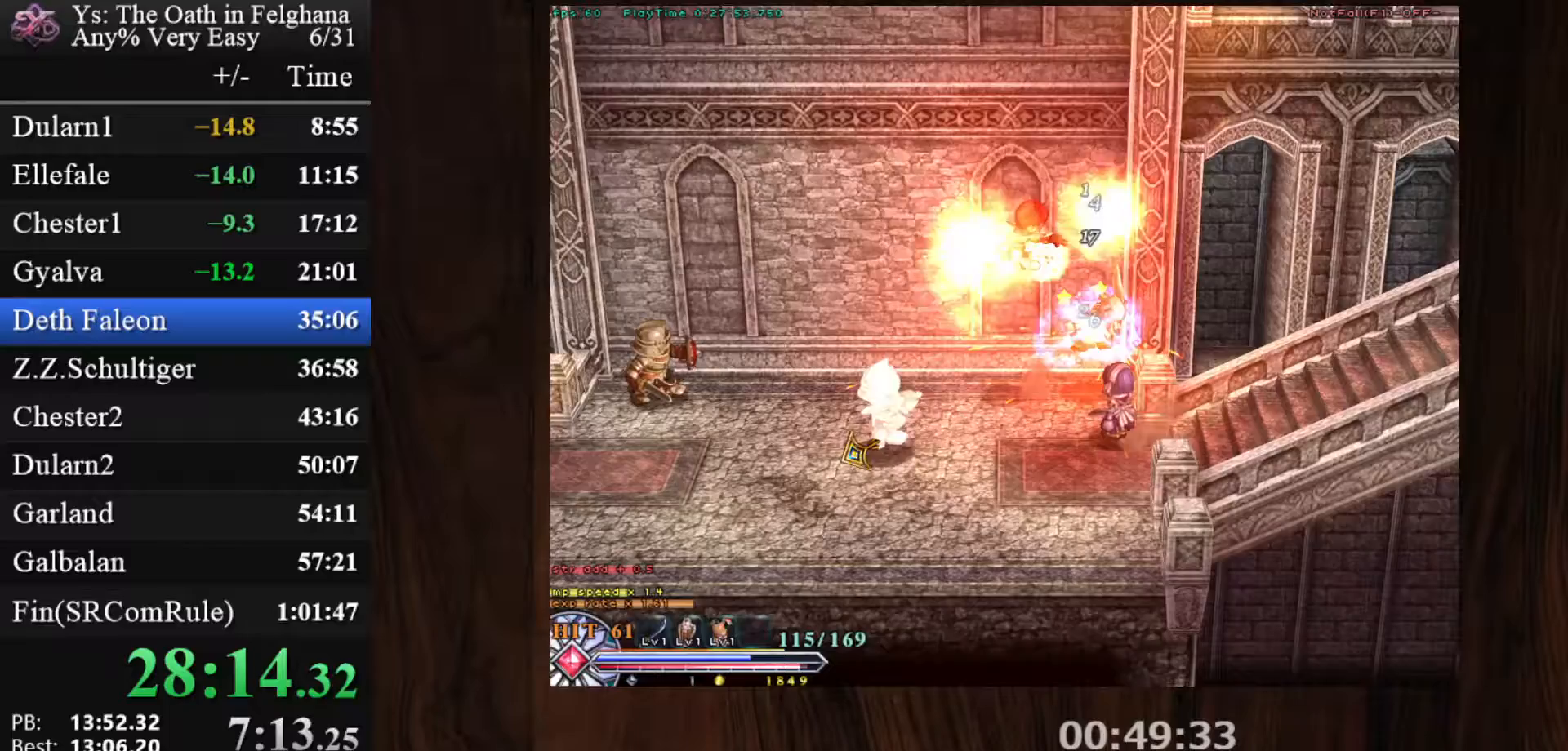
{"keys": [], "mouse": ["left"], "events": [[100, "x", "down"], [283, "x", "up"]]}
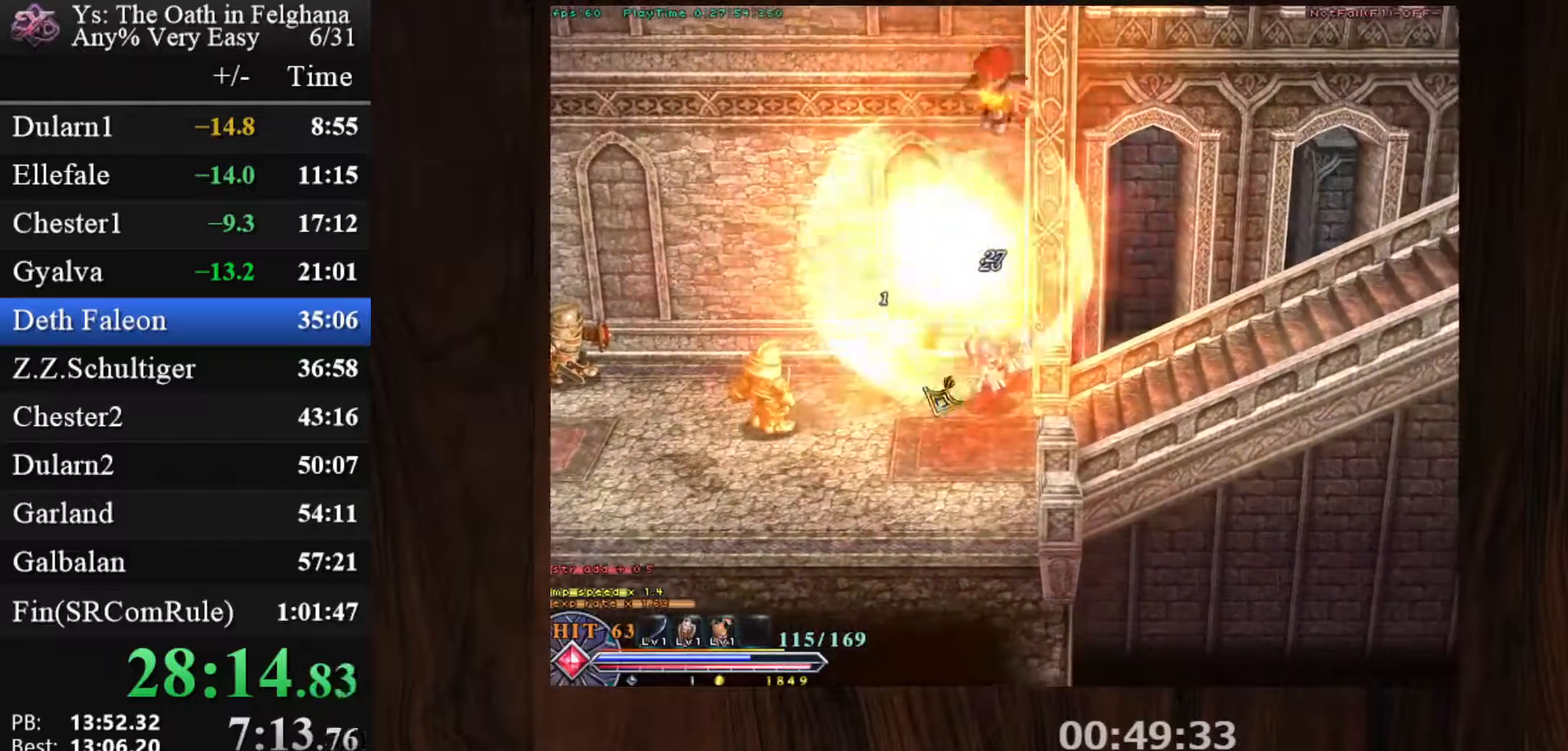
{"keys": ["x"], "mouse": ["left"], "events": [[67, "c", "down"], [117, "z", "down"], [250, "z", "up"], [300, "c", "up"], [450, "x", "down"]]}
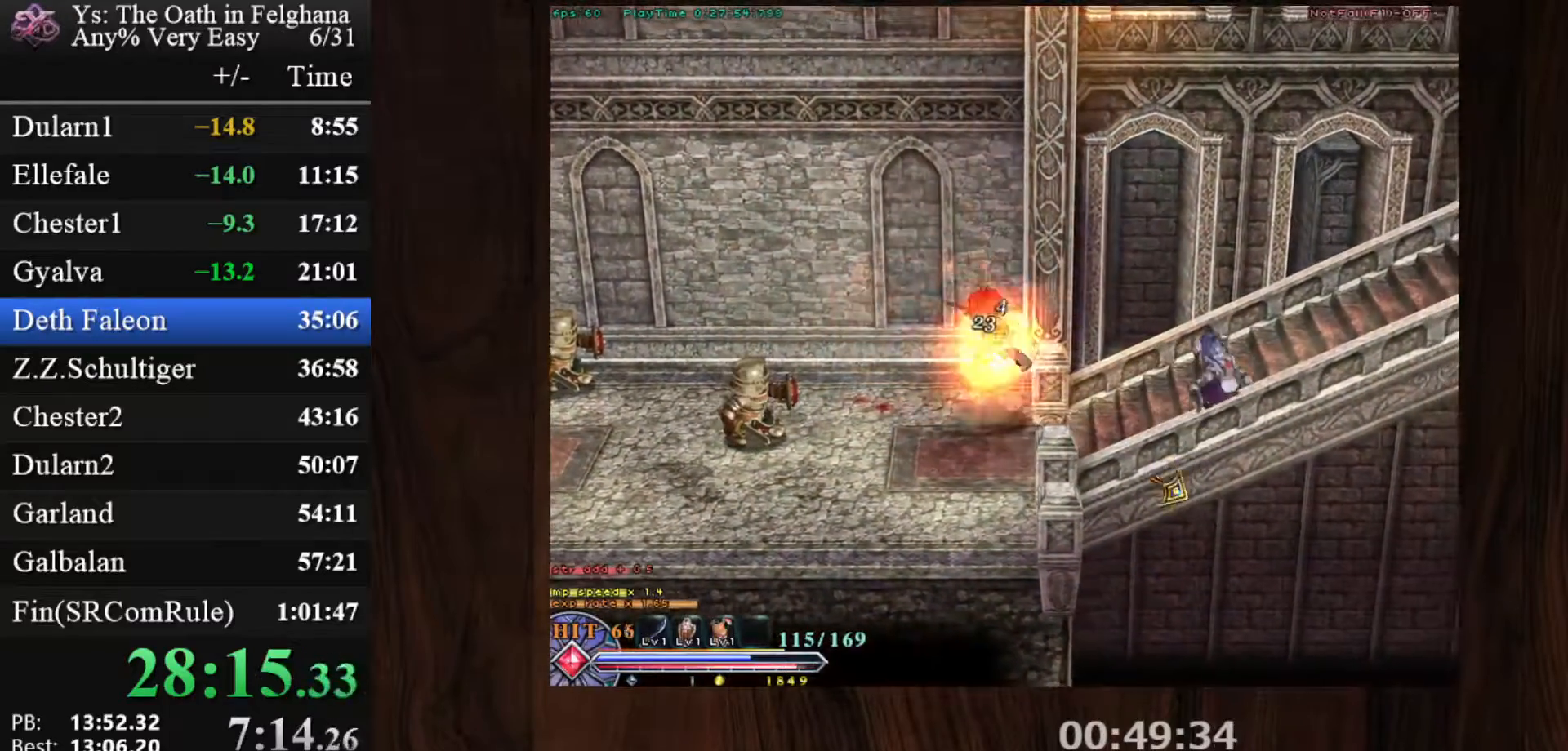
{"keys": [], "mouse": ["left"], "events": [[33, "x", "up"], [267, "x", "down"], [417, "x", "up"]]}
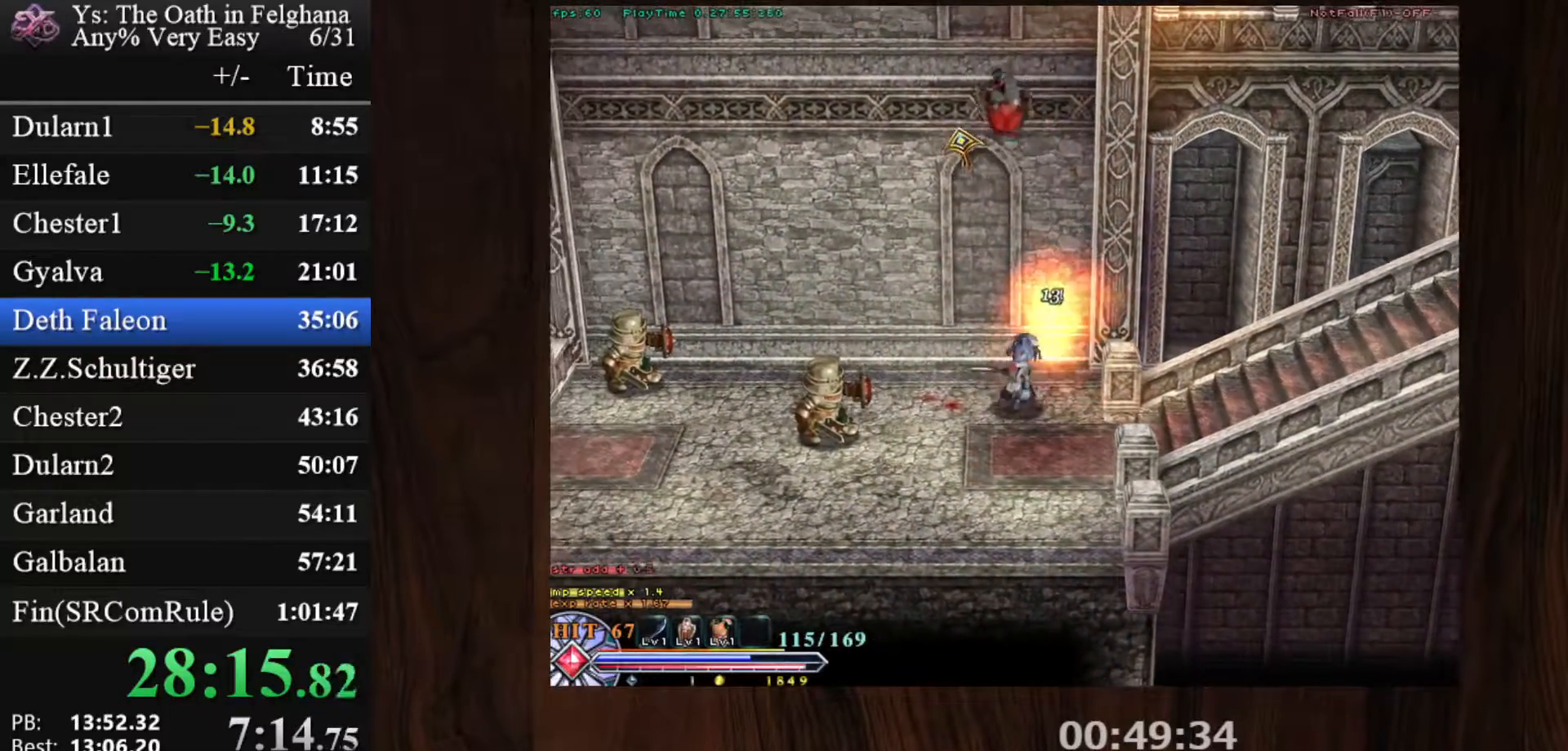
{"keys": [], "mouse": ["left"], "events": [[200, "c", "down"], [233, "z", "down"], [383, "c", "up"], [383, "z", "up"]]}
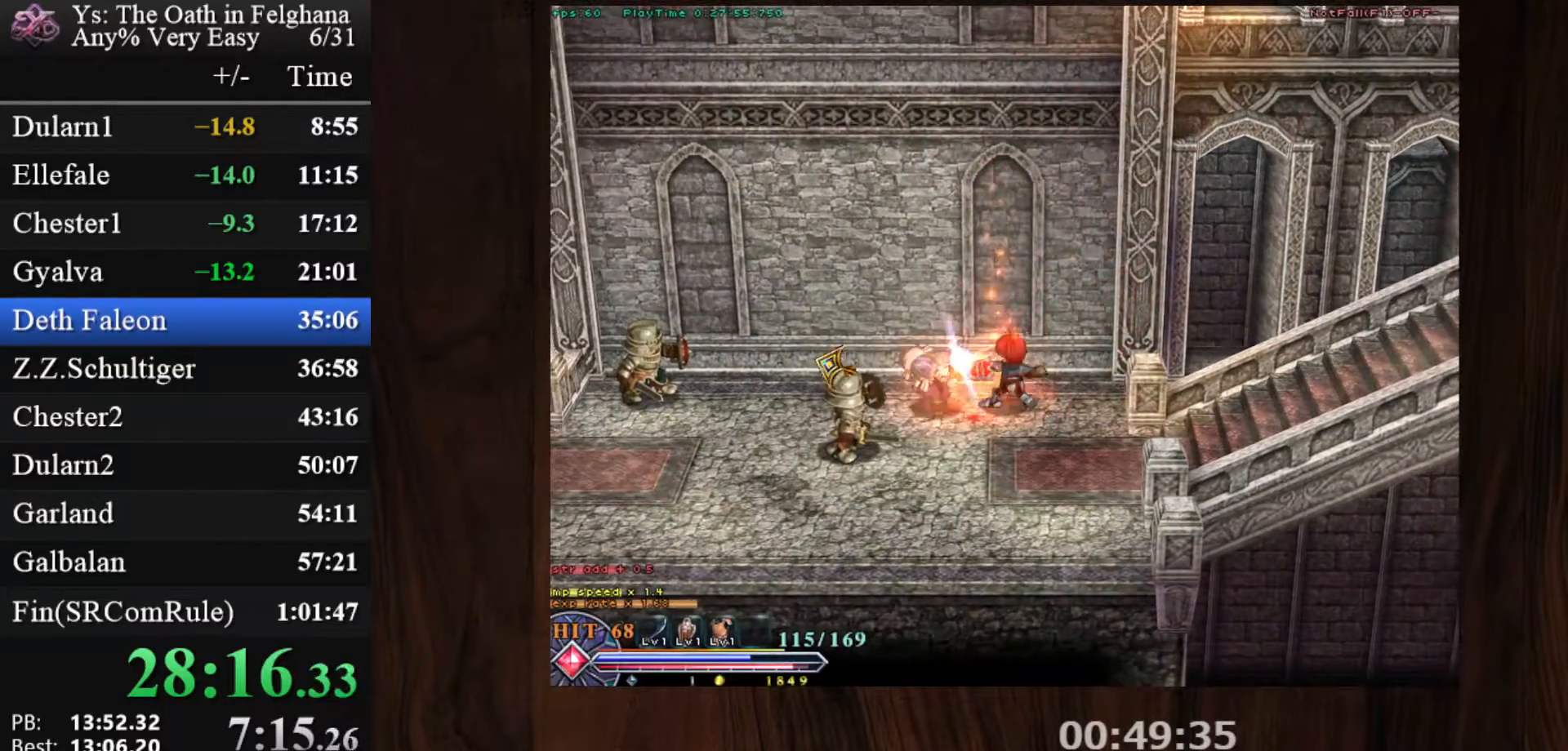
{"keys": [], "mouse": ["left"], "events": [[67, "x", "down"], [167, "x", "up"], [250, "x", "down"], [400, "x", "up"]]}
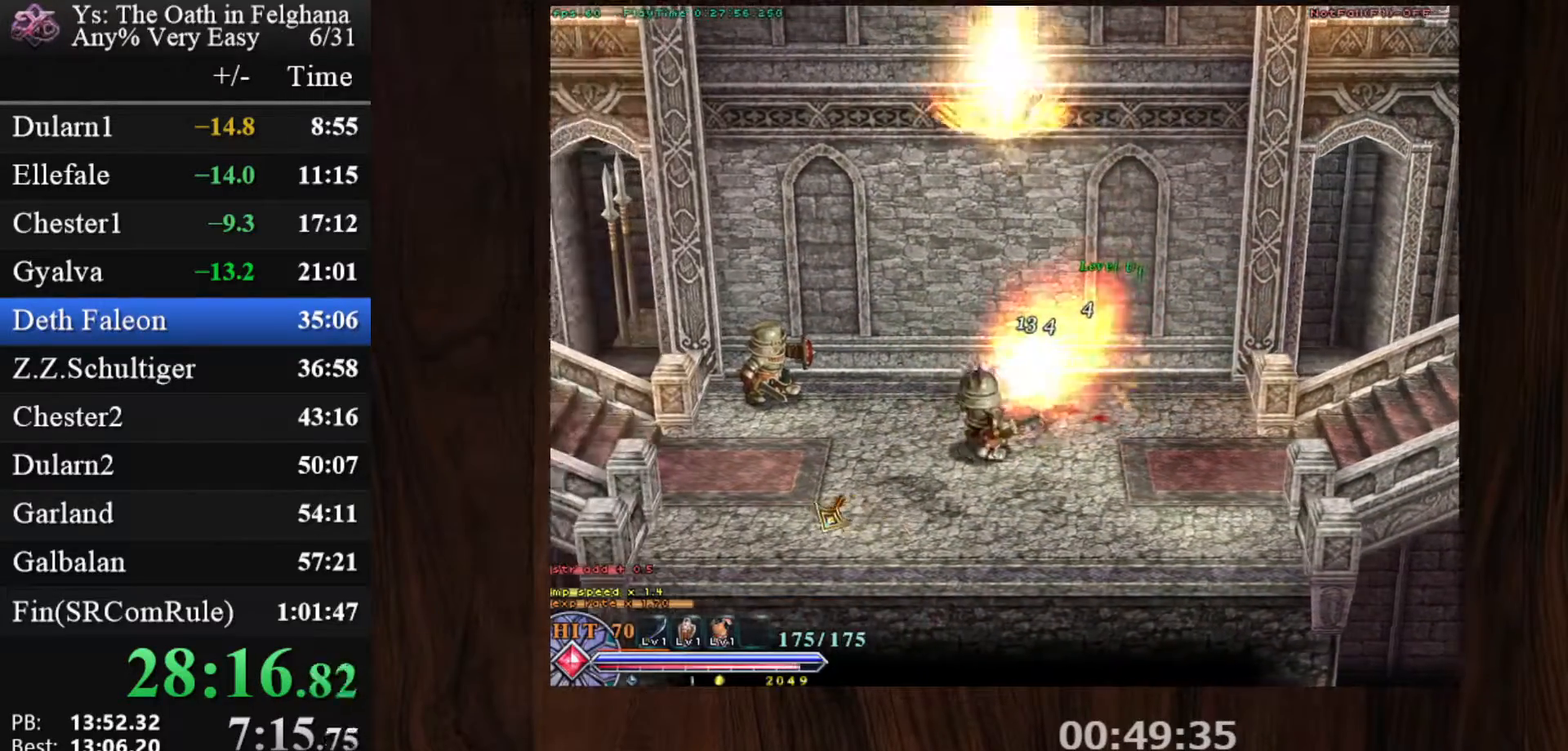
{"keys": ["c"], "mouse": ["left"], "events": [[417, "c", "down"]]}
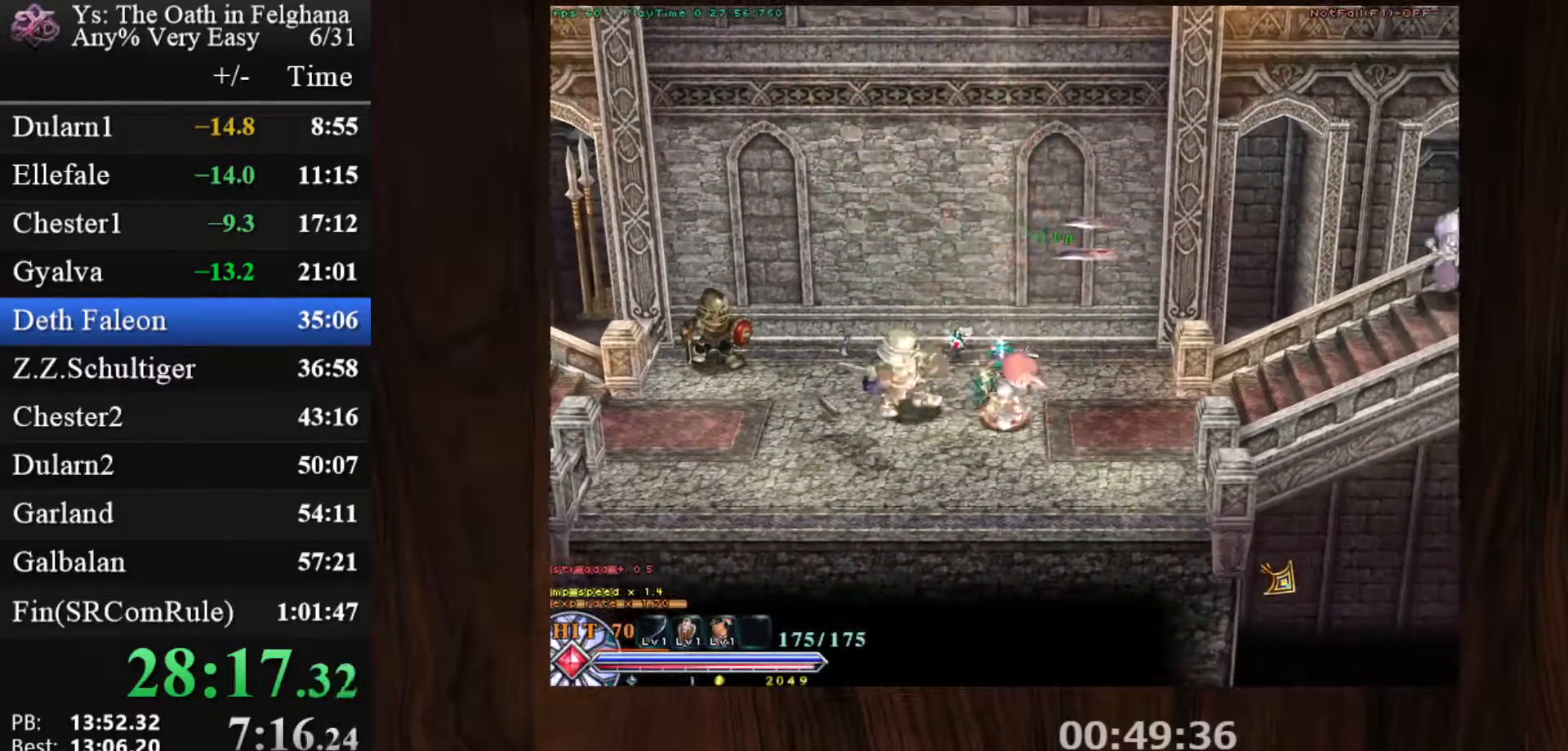
{"keys": ["c"], "mouse": ["left"], "events": []}
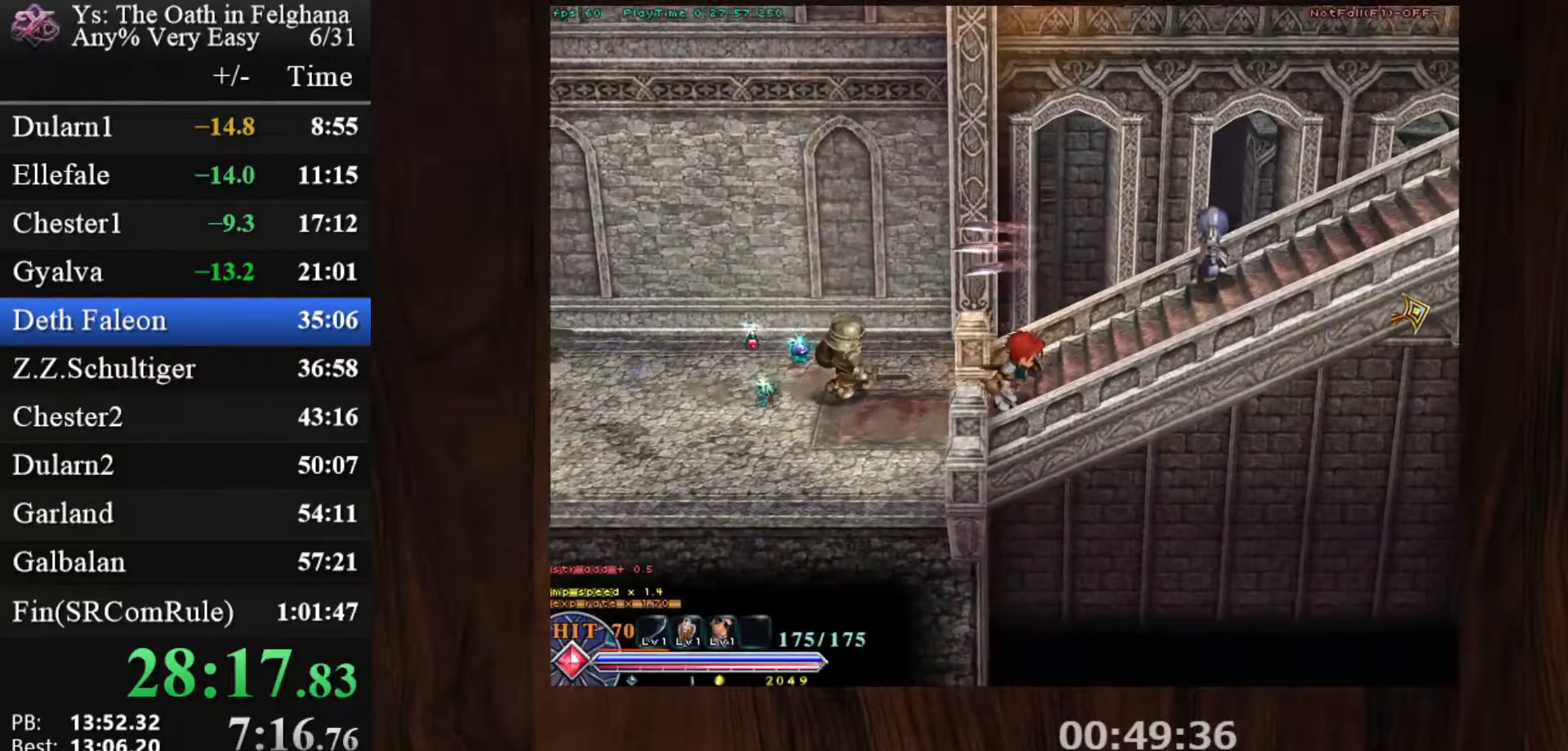
{"keys": ["c", "z"], "mouse": ["left"], "events": [[67, "v", "down"], [250, "v", "up"], [300, "z", "down"], [400, "z", "up"], [433, "z", "down"]]}
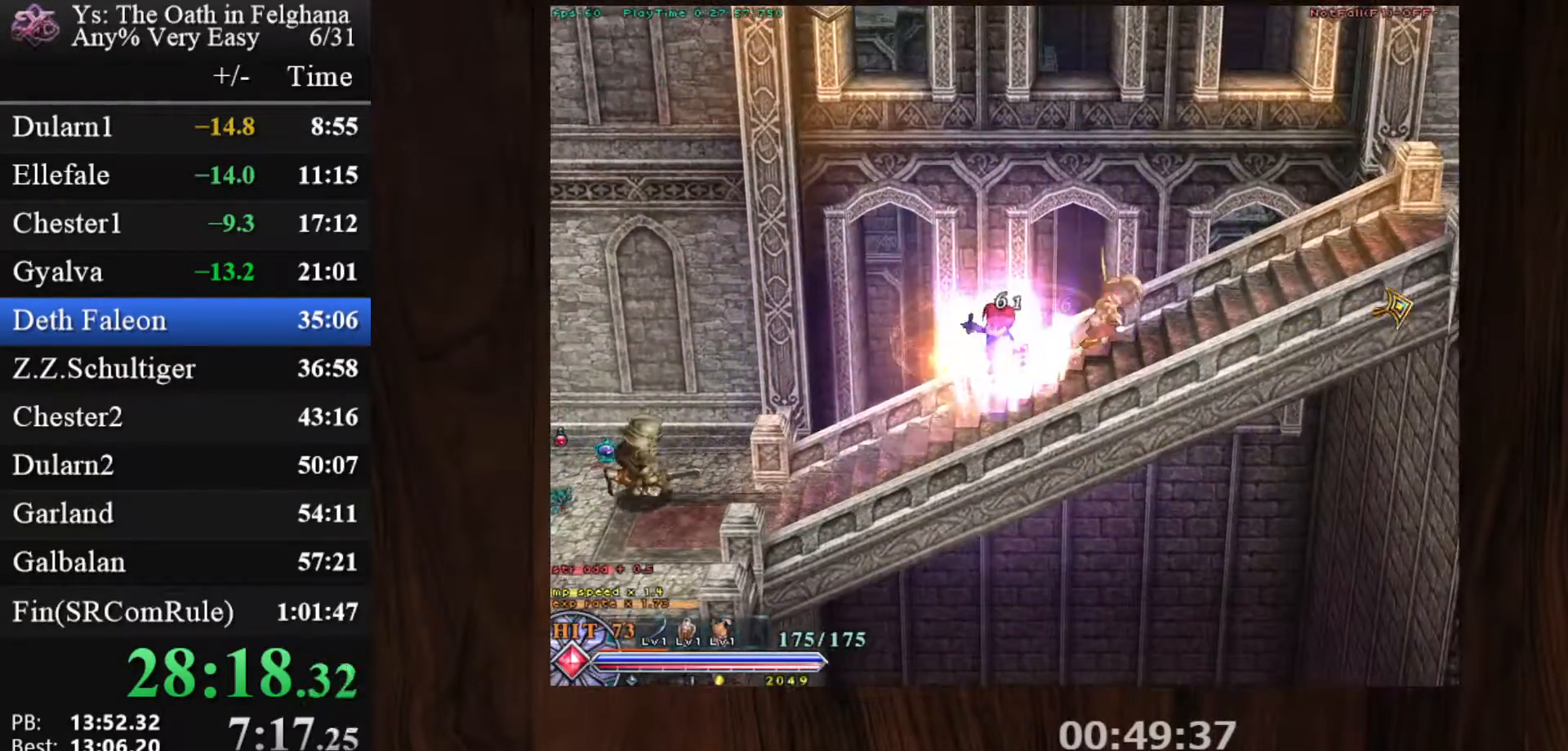
{"keys": ["c", "z"], "mouse": ["left"], "events": [[83, "z", "up"], [133, "z", "down"], [217, "z", "up"], [267, "z", "down"], [417, "z", "up"], [450, "z", "down"]]}
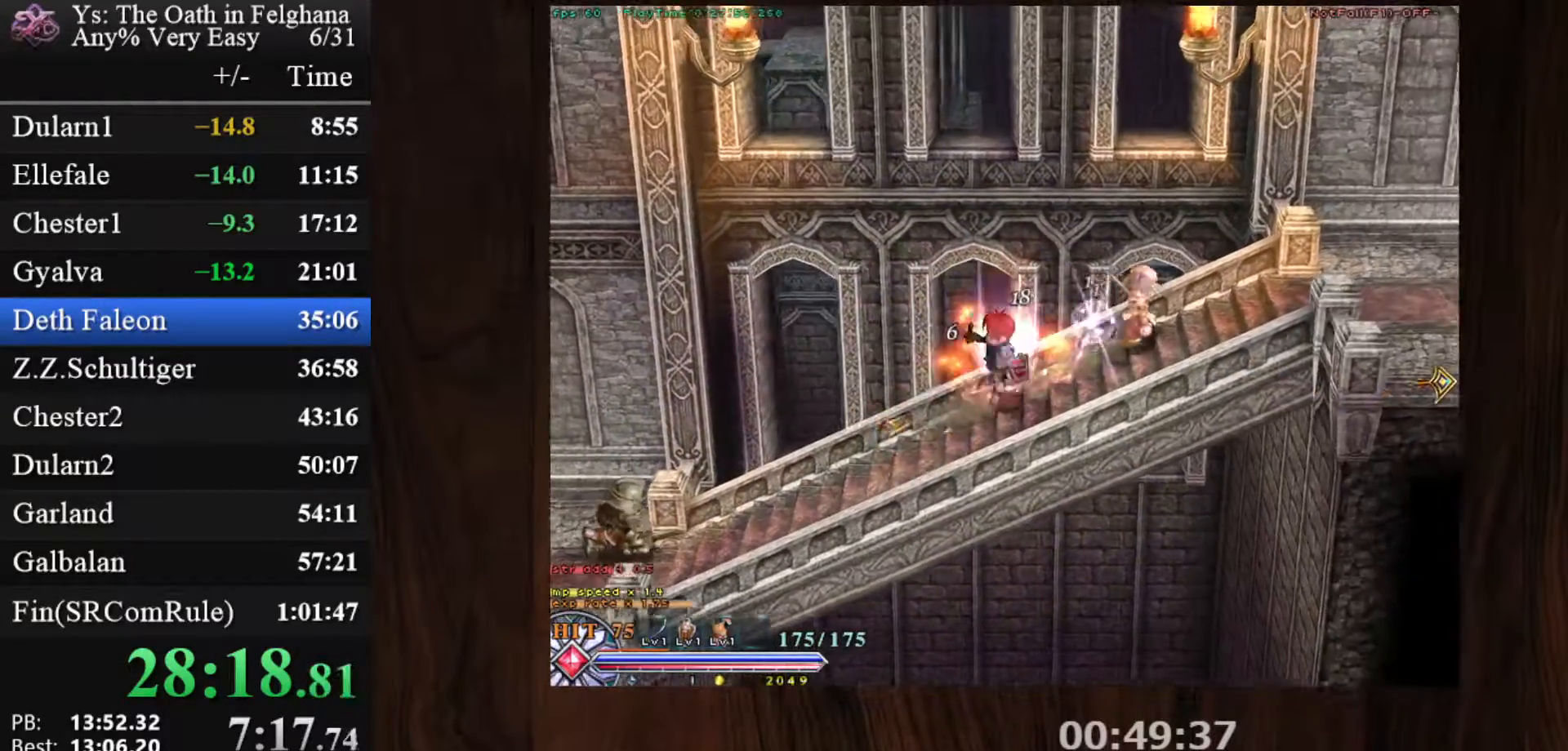
{"keys": ["c"], "mouse": ["left"], "events": [[100, "z", "up"], [150, "z", "down"], [283, "z", "up"], [333, "z", "down"], [433, "z", "up"]]}
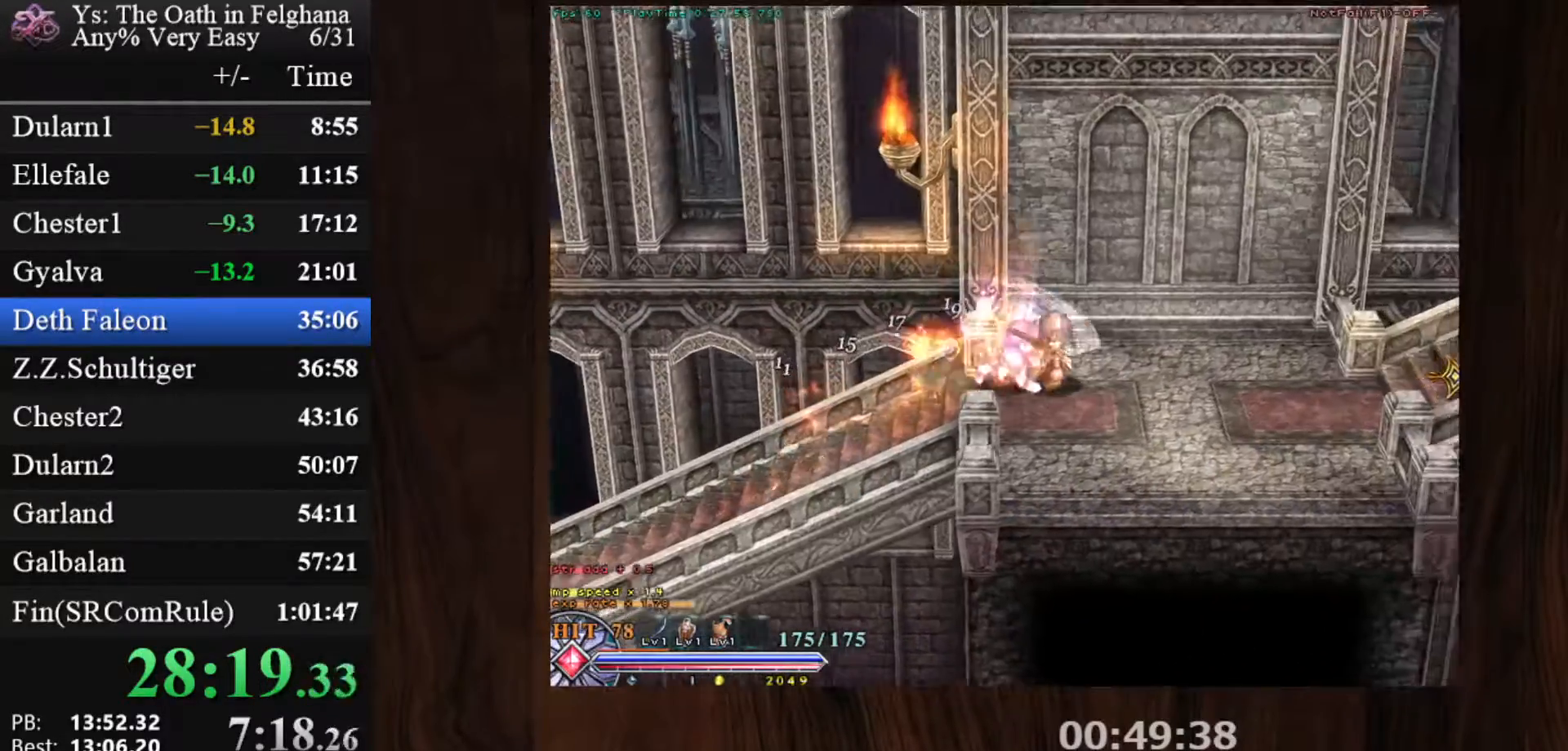
{"keys": ["c"], "mouse": ["left"], "events": [[17, "z", "down"], [117, "z", "up"], [167, "z", "down"], [317, "z", "up"], [350, "z", "down"], [483, "z", "up"]]}
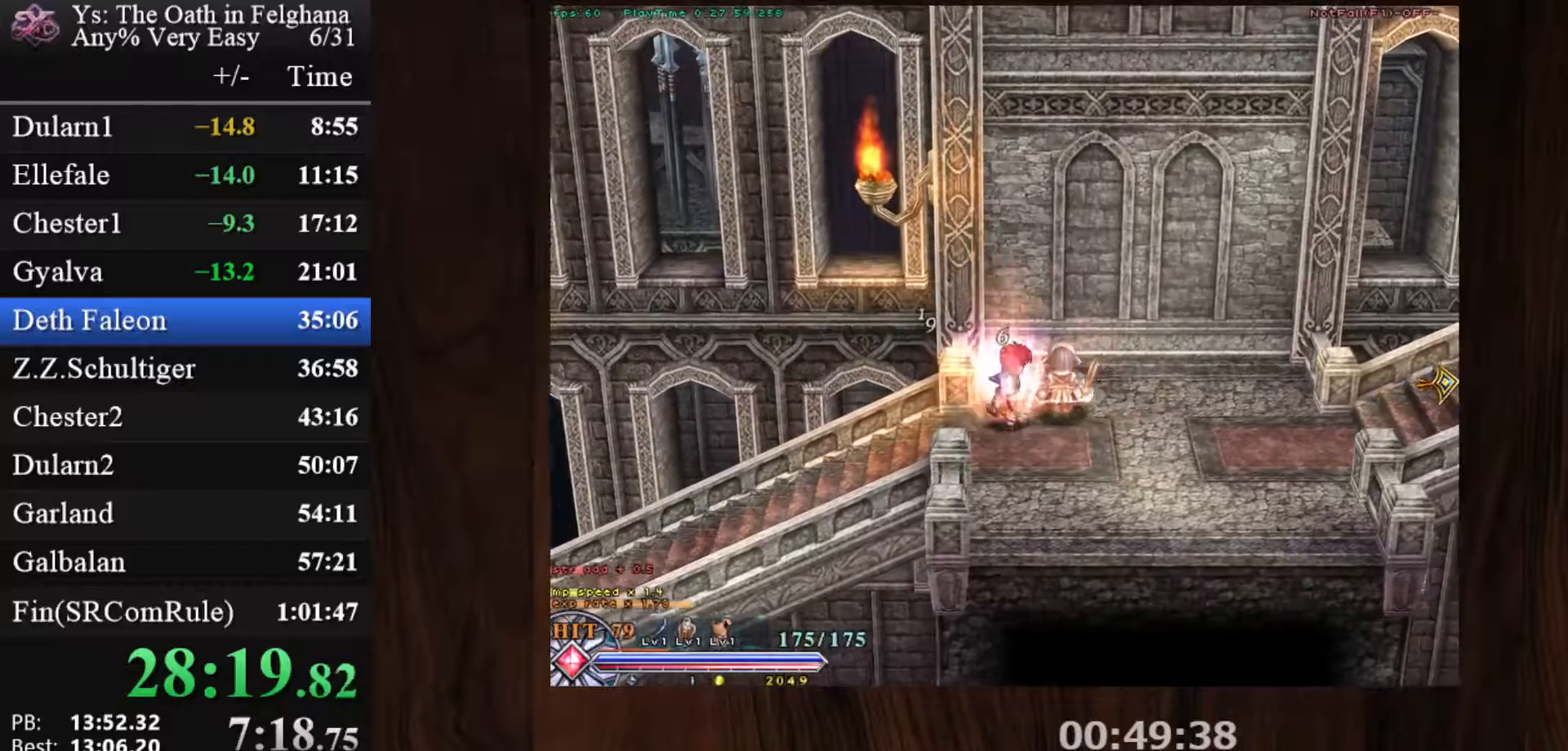
{"keys": ["c"], "mouse": ["left"], "events": [[33, "z", "down"], [317, "mouse_left", "up"], [317, "z", "up"], [367, "z", "down"], [400, "mouse_left", "down"], [500, "z", "up"]]}
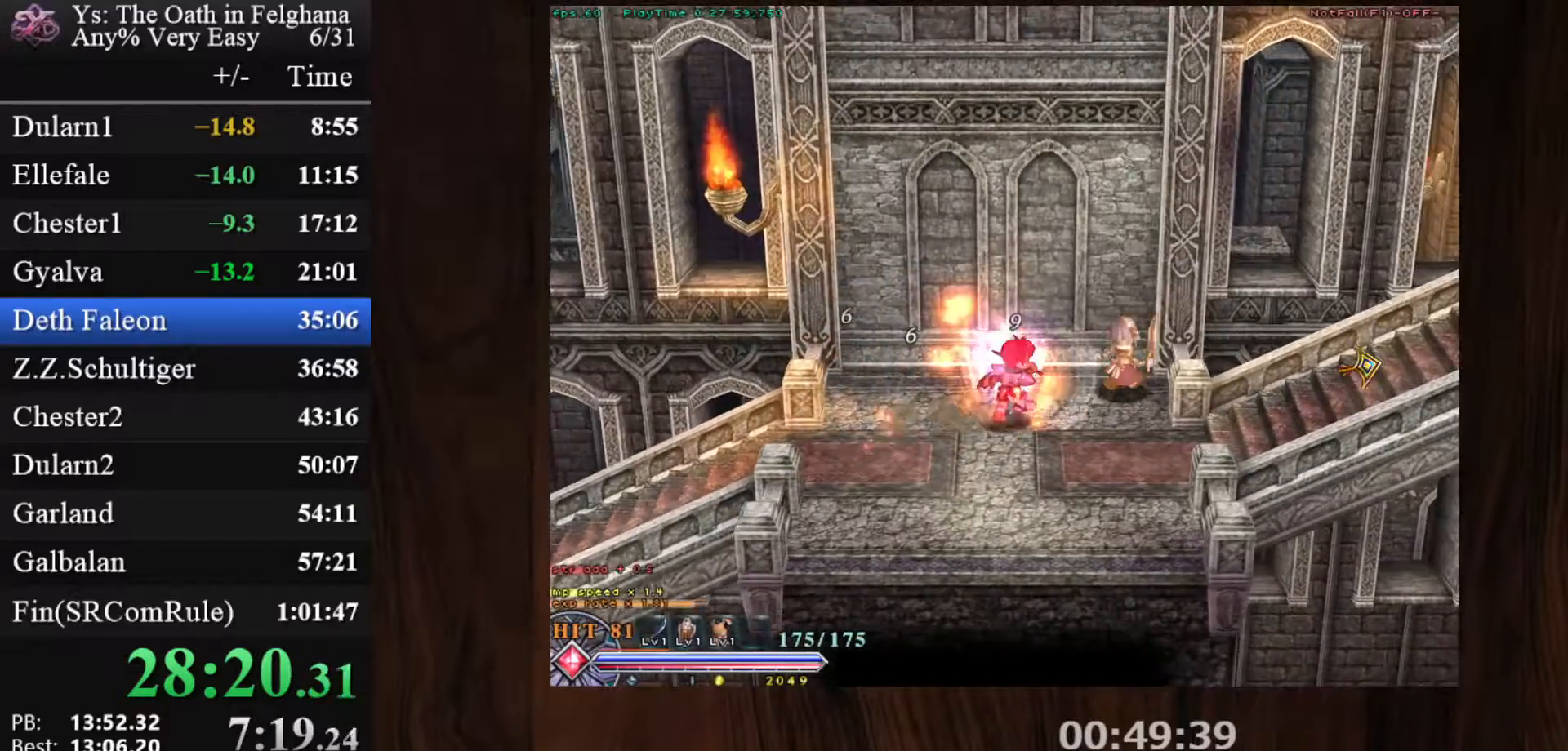
{"keys": ["c", "z"], "mouse": [], "events": [[50, "z", "down"], [183, "mouse_left", "up"], [183, "z", "up"], [233, "z", "down"], [383, "z", "up"], [417, "z", "down"]]}
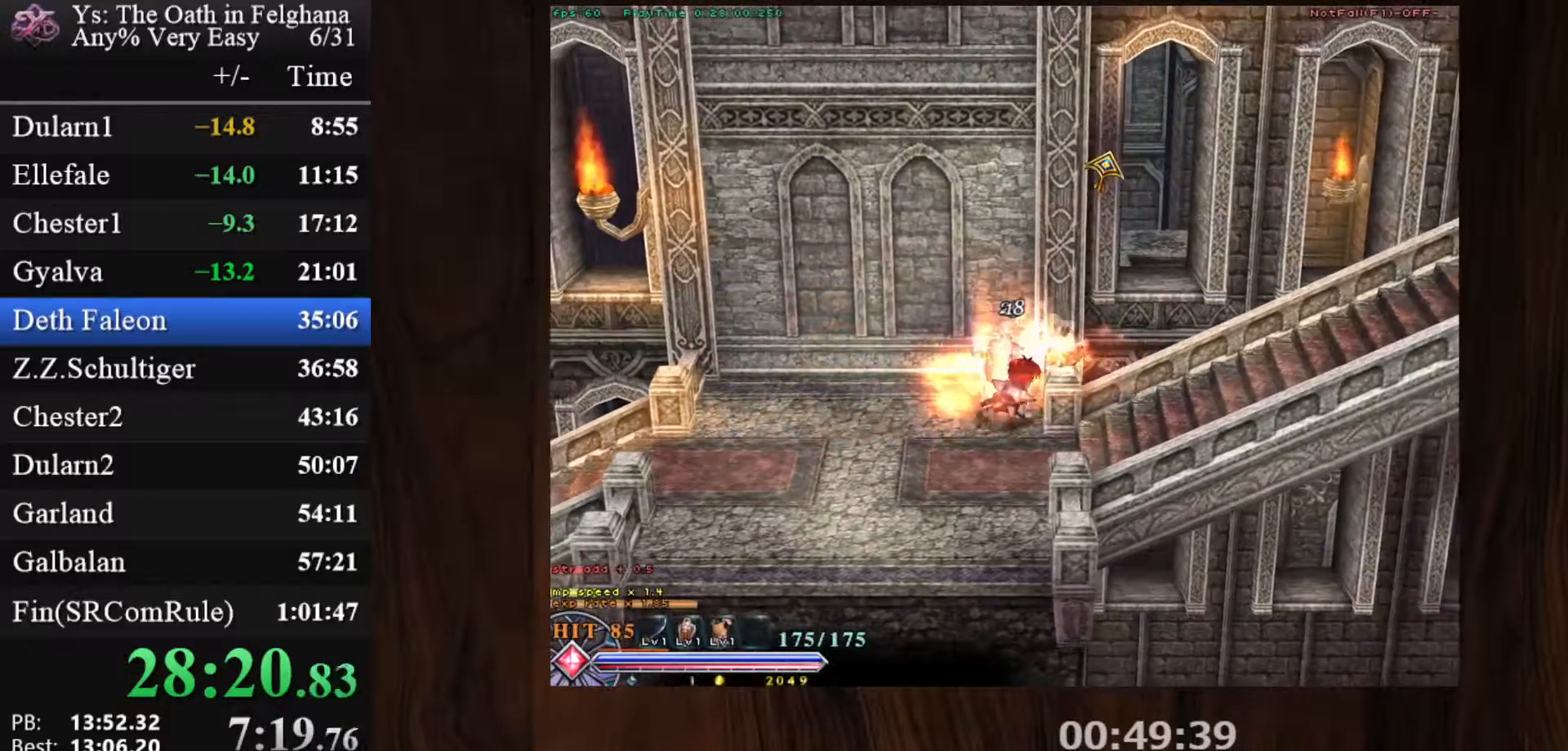
{"keys": ["c", "z"], "mouse": [], "events": [[17, "z", "up"], [67, "z", "down"], [217, "z", "up"], [250, "z", "down"], [383, "z", "up"], [450, "z", "down"]]}
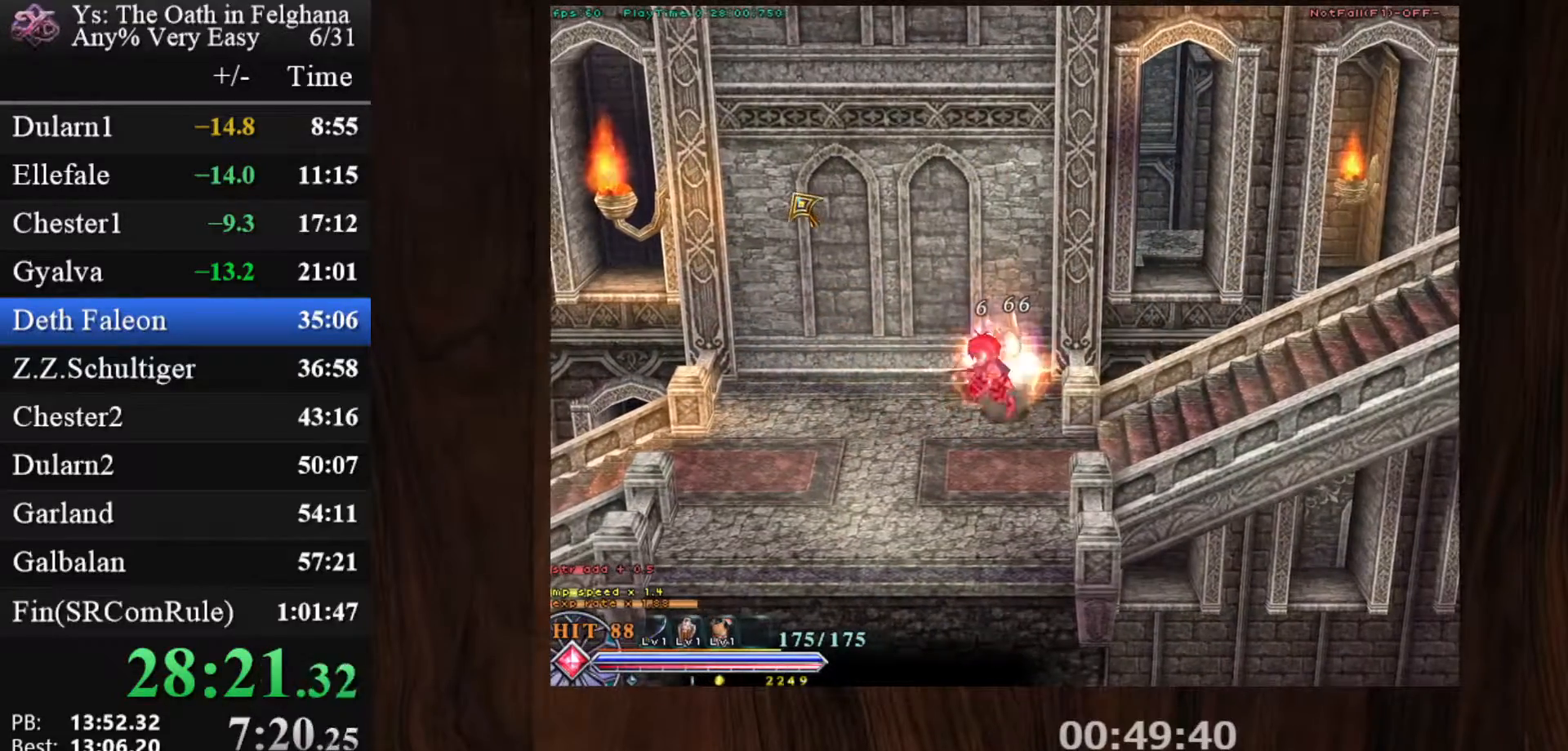
{"keys": ["c", "z"], "mouse": [], "events": [[33, "z", "up"], [100, "z", "down"], [233, "z", "up"], [283, "z", "down"], [417, "z", "up"], [467, "z", "down"]]}
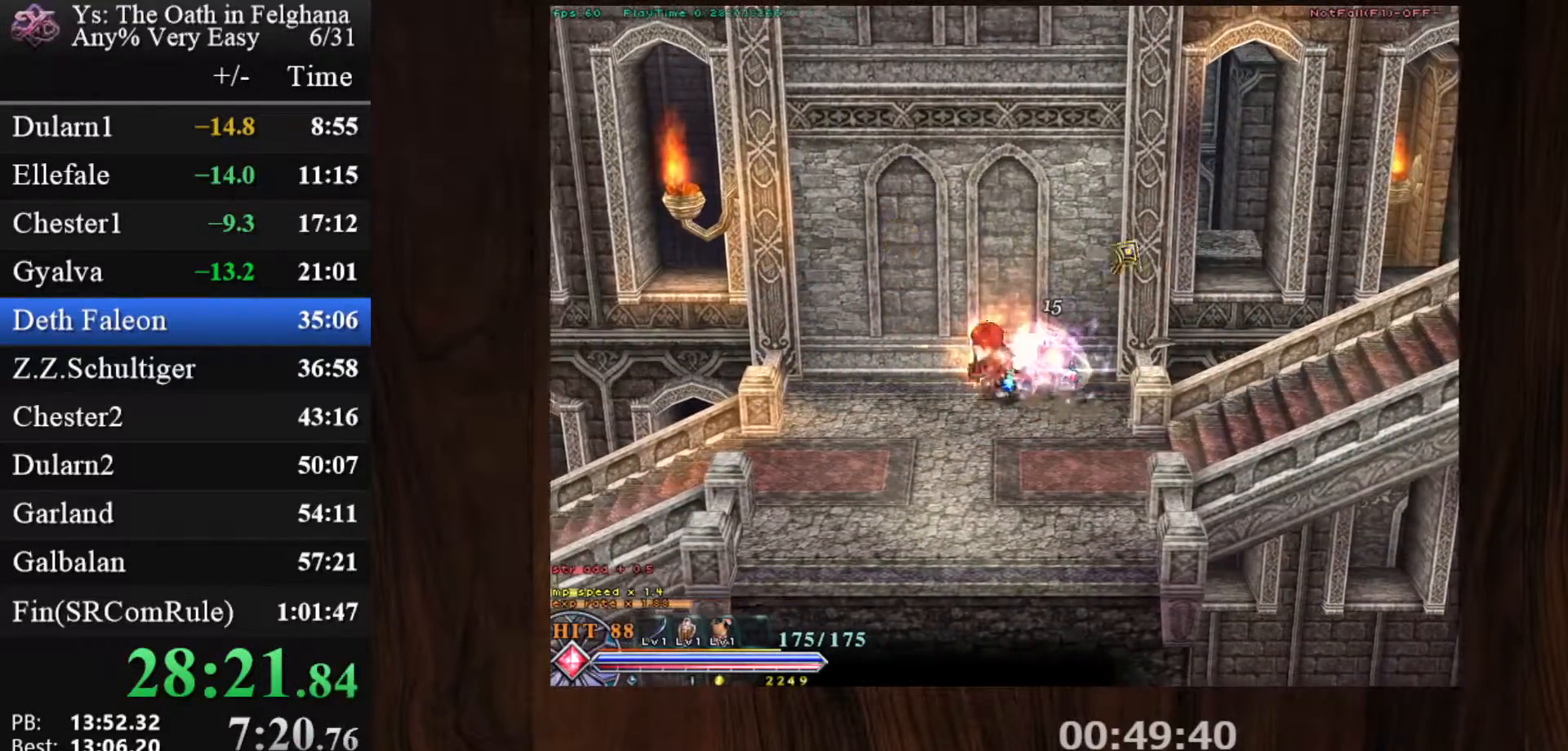
{"keys": ["c"], "mouse": [], "events": [[117, "z", "up"], [150, "z", "down"], [300, "z", "up"]]}
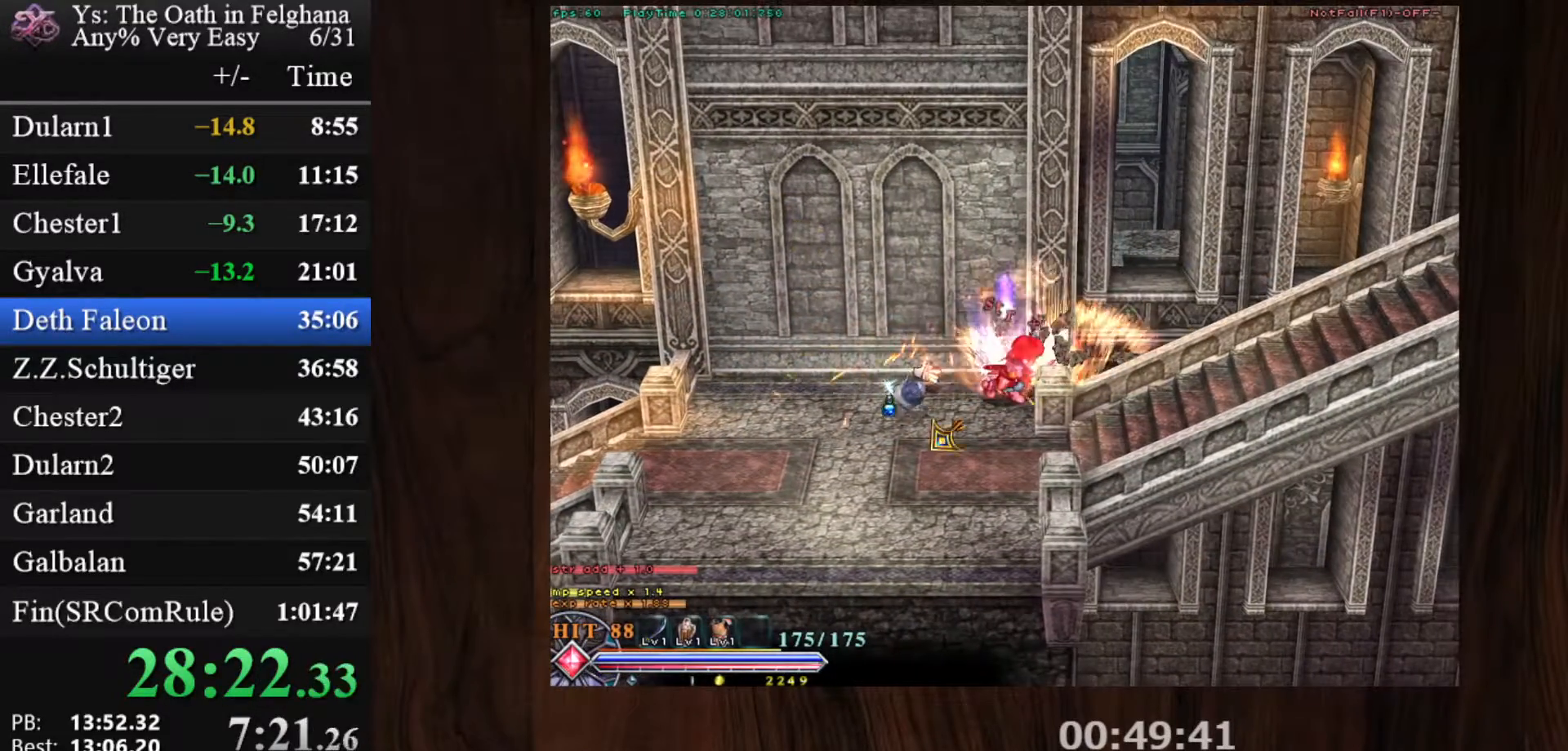
{"keys": ["c"], "mouse": ["left"], "events": [[33, "mouse_left", "down"]]}
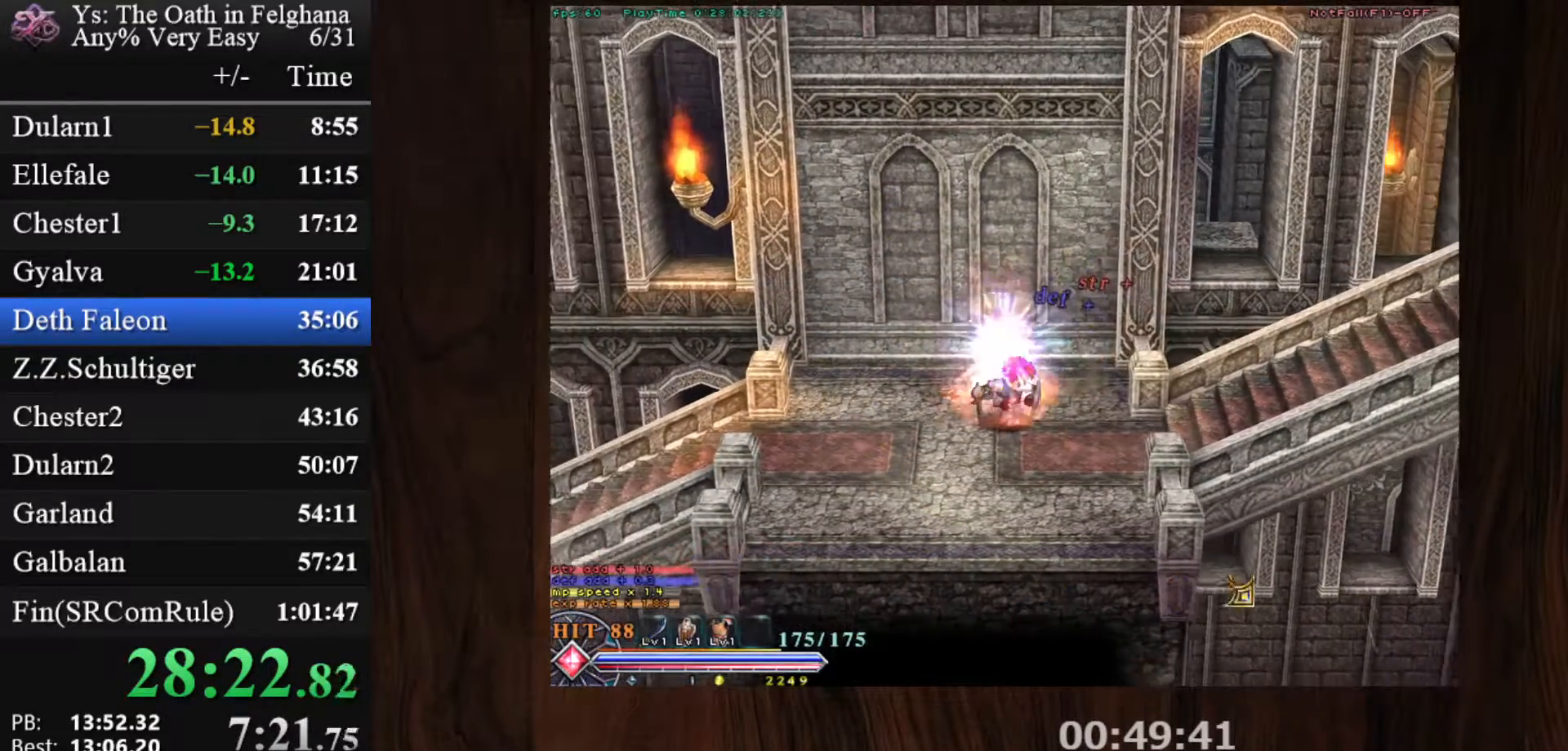
{"keys": ["c", "z"], "mouse": ["left"], "events": [[183, "x", "down"], [233, "z", "down"], [333, "x", "up"], [333, "z", "up"], [367, "z", "down"]]}